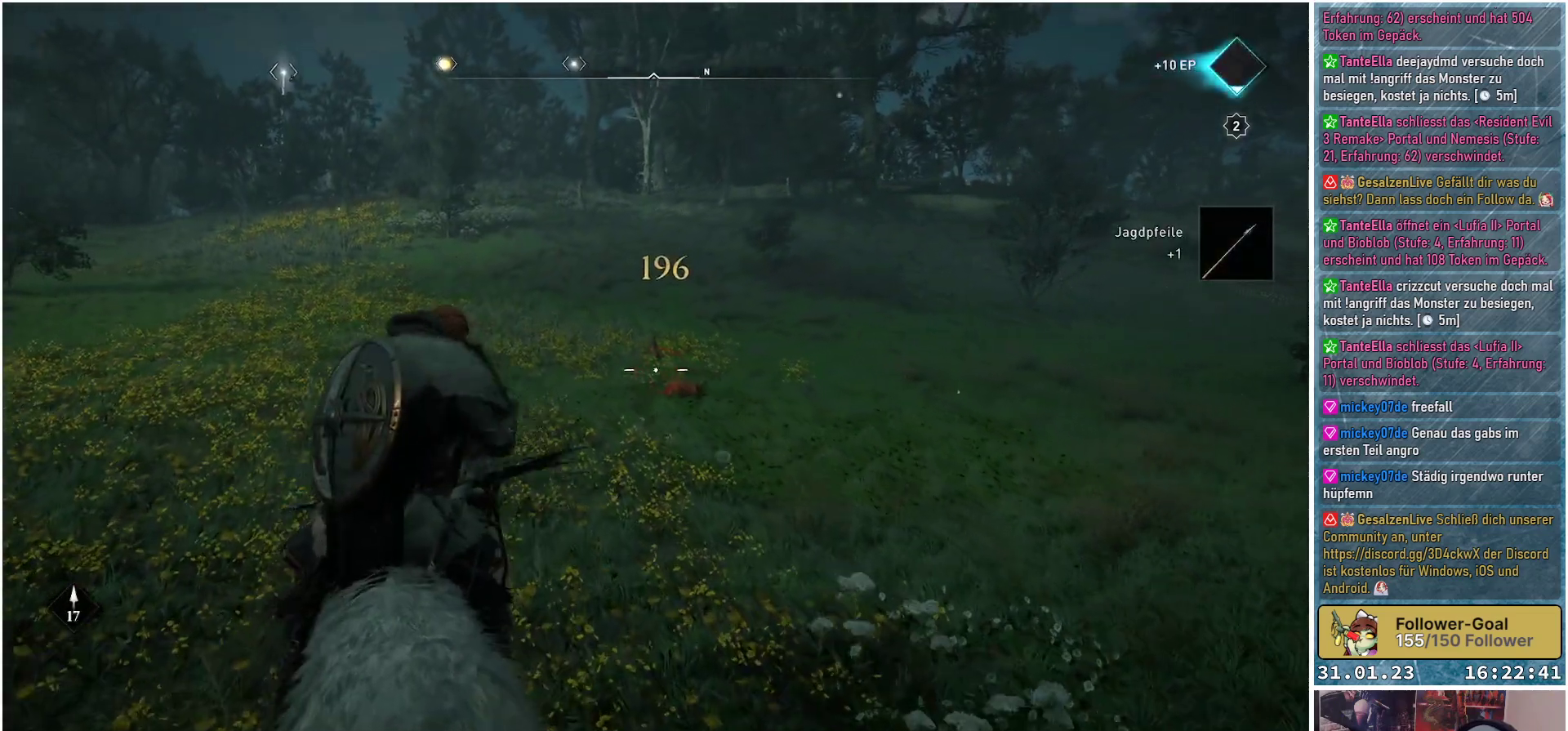
Gameplay with a controller (Xbox layout); each line is a JSON object with the inputs held at the frame after it. "events" lists button and stick changes between this image and that frame as [ms after this image, input, new state], when the widget could be followed in between.
{"buttons": ["L2", "R2"], "left_stick": "up-left", "right_stick": "up-left", "events": [[83, "right_stick", "up"], [400, "right_stick", "up-left"], [417, "left_stick", "up-left"]]}
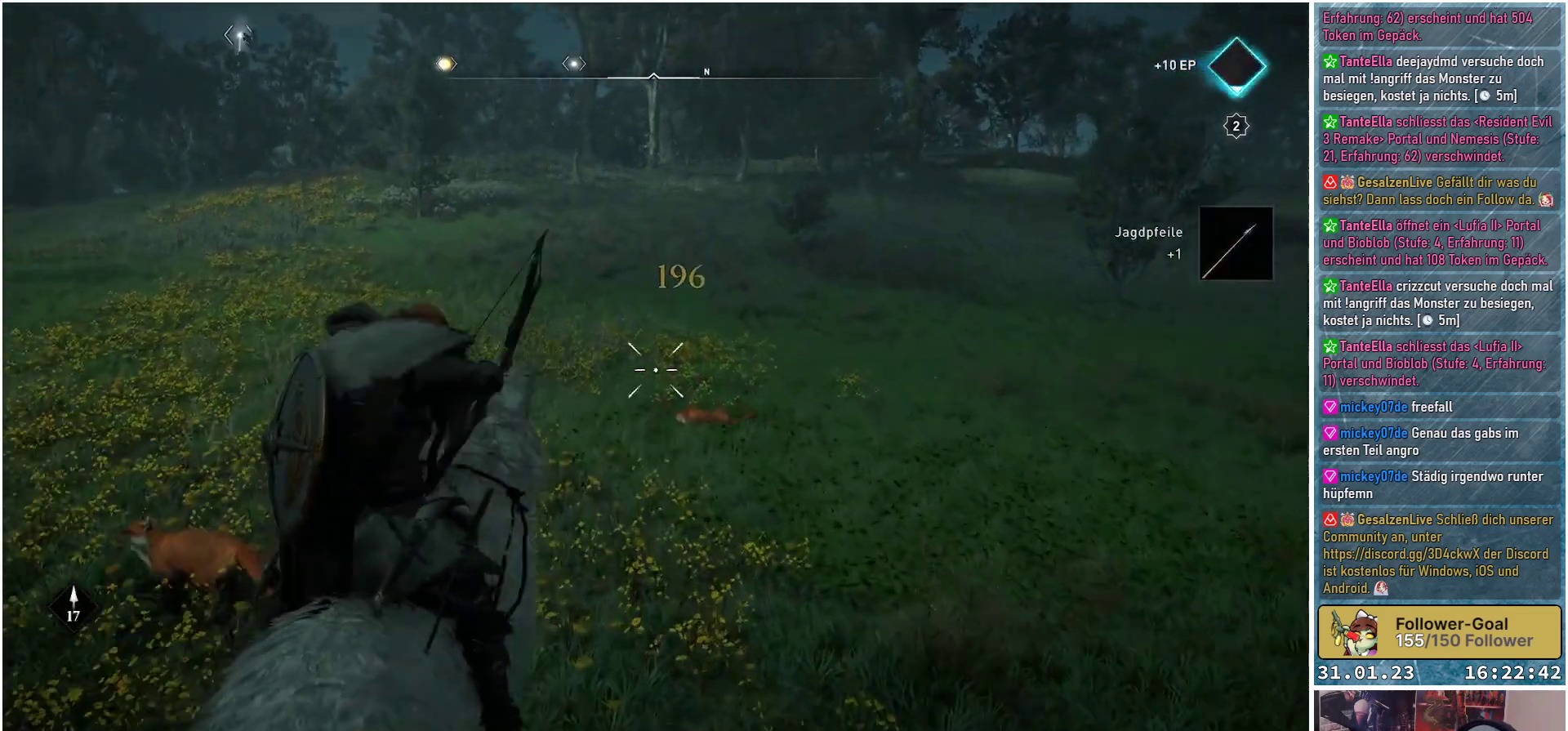
{"buttons": ["L2", "R2"], "left_stick": "up-left", "right_stick": "left", "events": [[467, "right_stick", "left"]]}
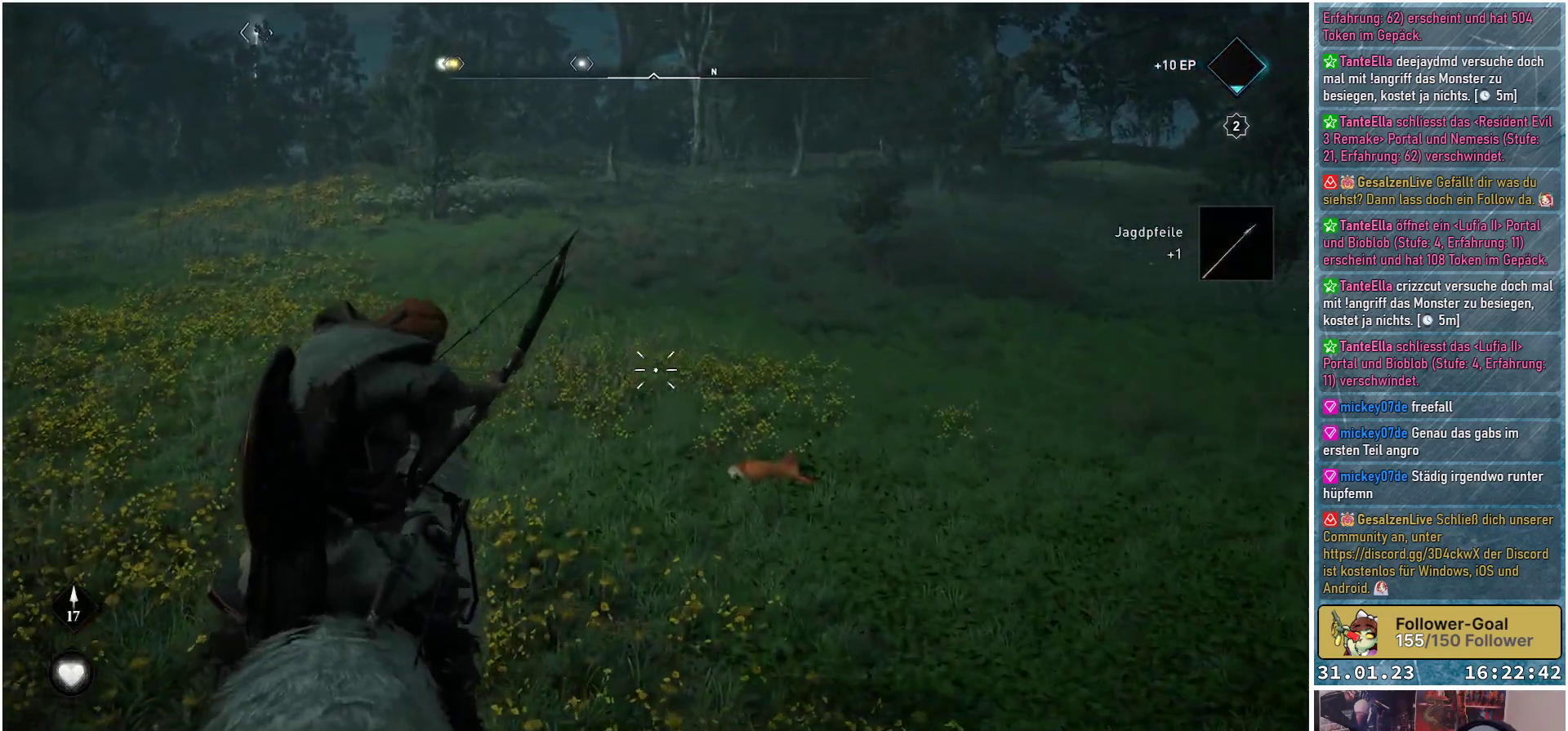
{"buttons": ["L2", "R2"], "left_stick": "up-right", "right_stick": "up-left", "events": [[283, "left_stick", "up"], [383, "right_stick", "up-left"], [450, "left_stick", "up-right"]]}
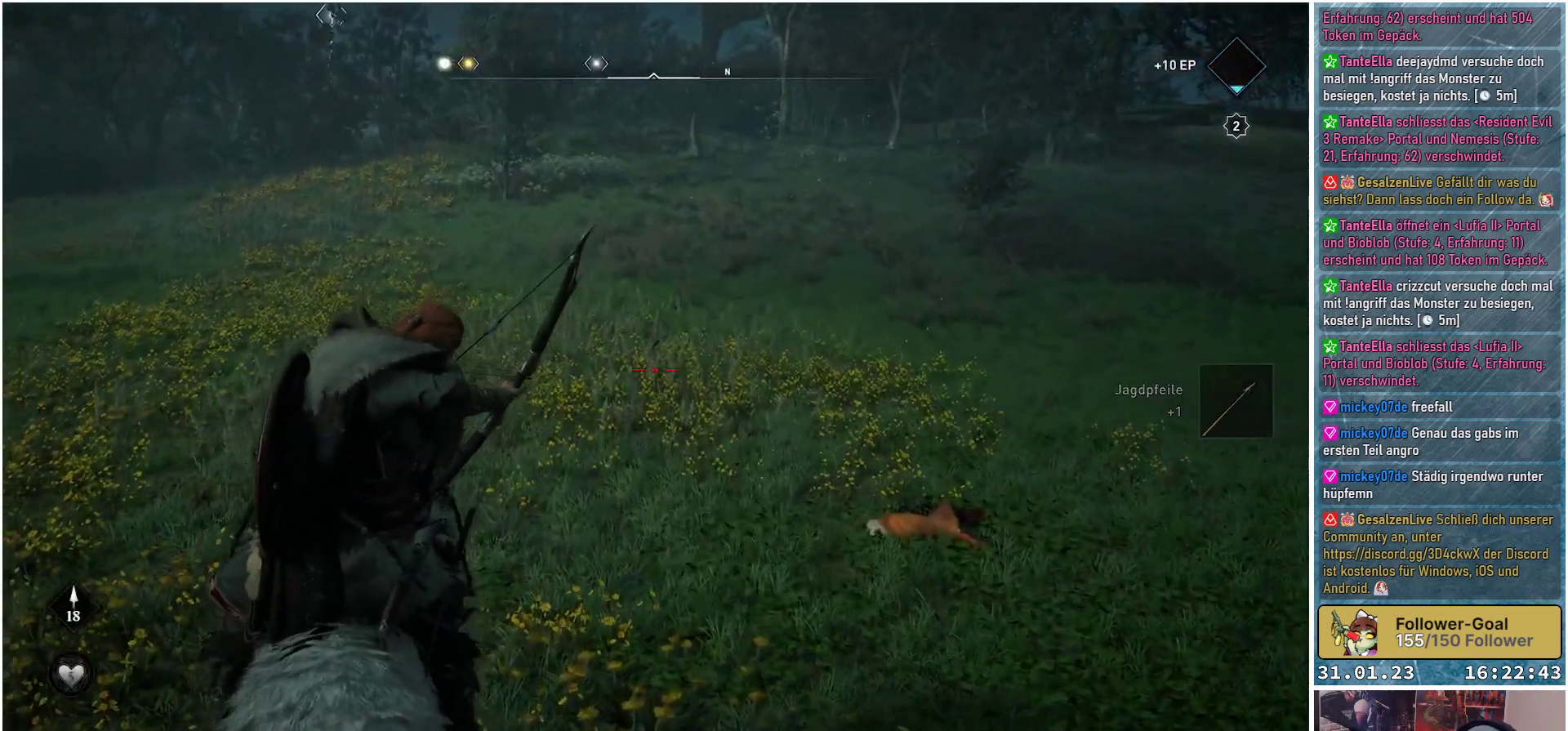
{"buttons": ["L2", "R2"], "left_stick": "up", "right_stick": "center", "events": [[67, "right_stick", "up"], [267, "left_stick", "up"], [433, "right_stick", "center"]]}
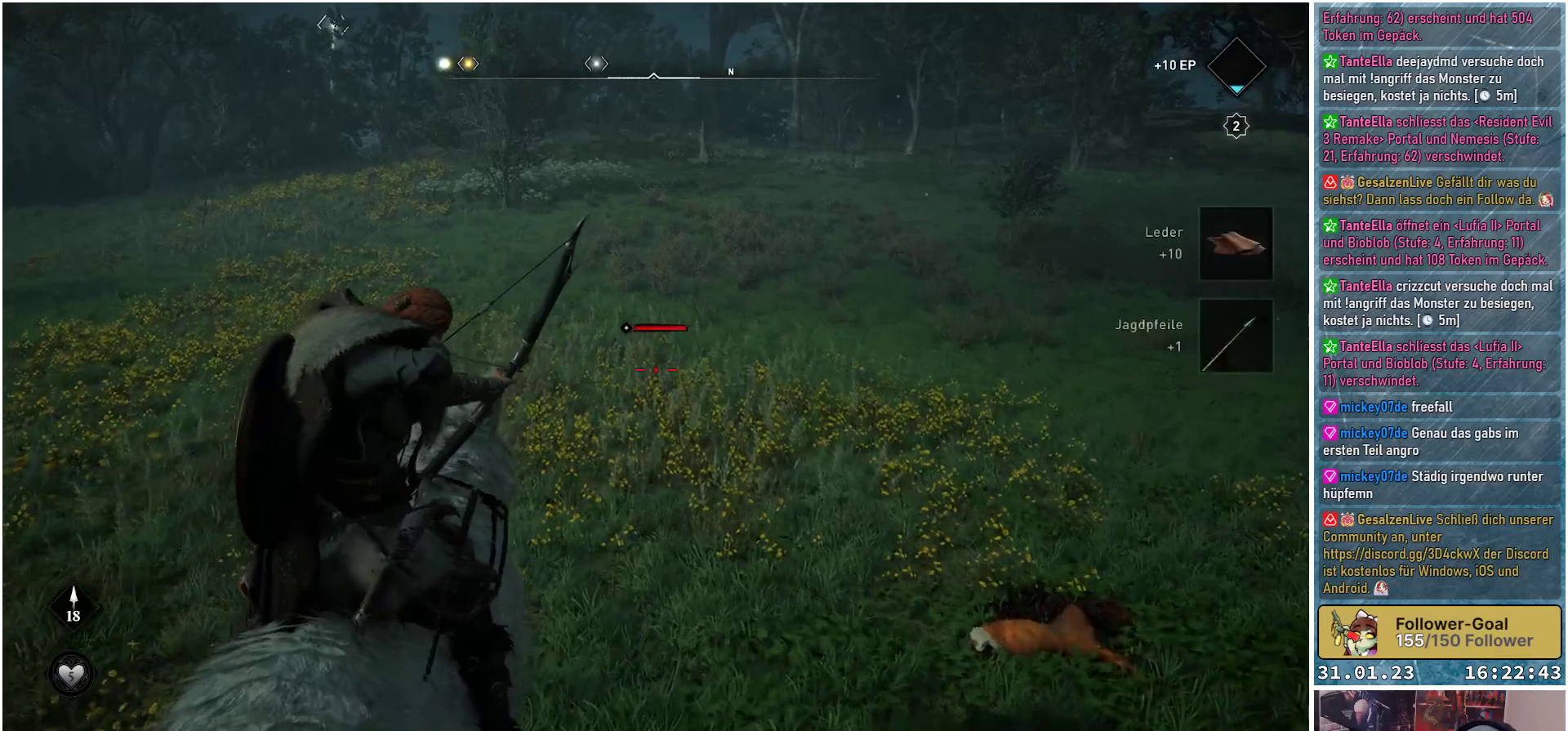
{"buttons": ["L2"], "left_stick": "up", "right_stick": "center", "events": [[50, "R2", "up"], [333, "left_stick", "up-left"], [467, "left_stick", "up"]]}
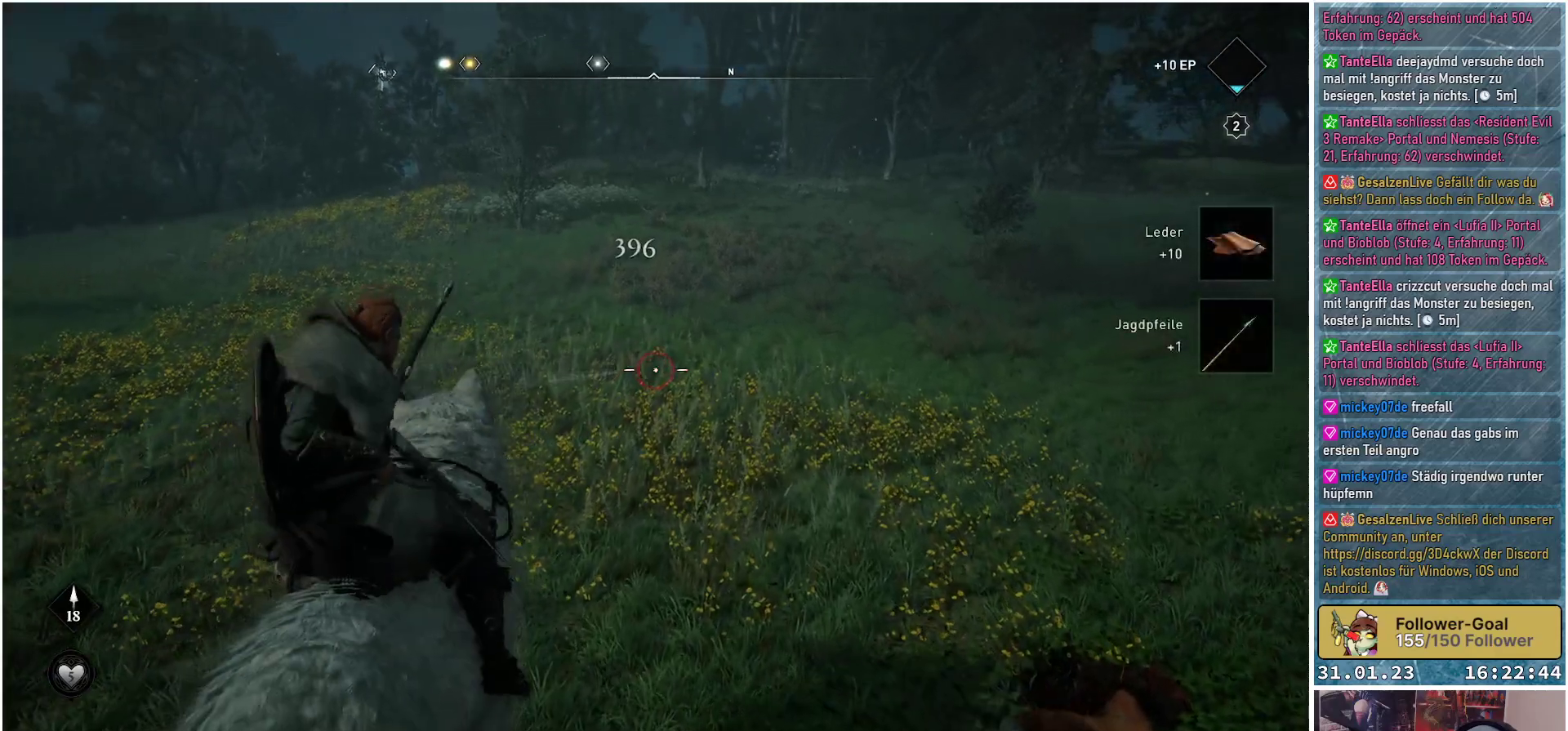
{"buttons": [], "left_stick": "center", "right_stick": "right", "events": [[367, "L2", "up"], [367, "left_stick", "center"], [433, "right_stick", "right"]]}
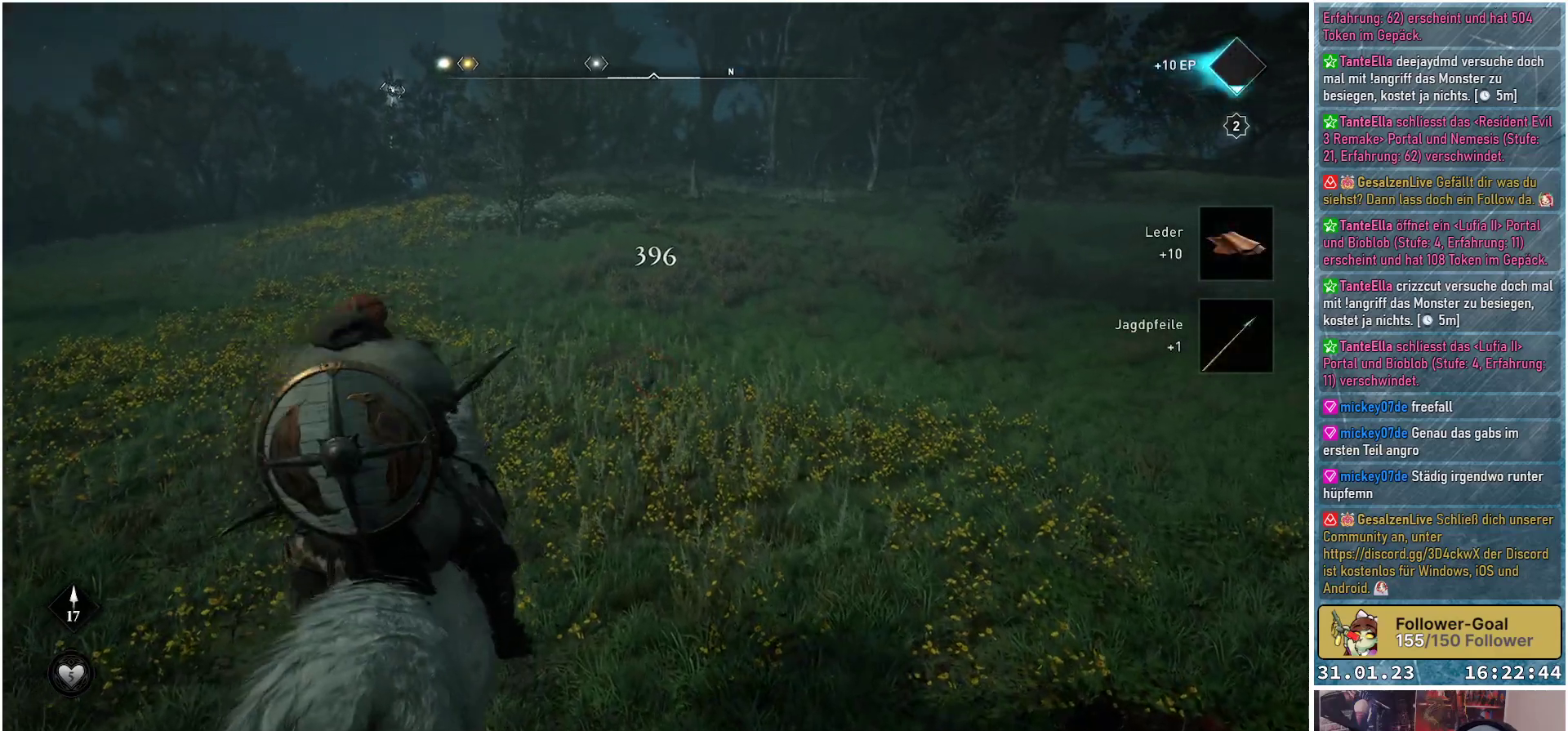
{"buttons": [], "left_stick": "center", "right_stick": "right", "events": []}
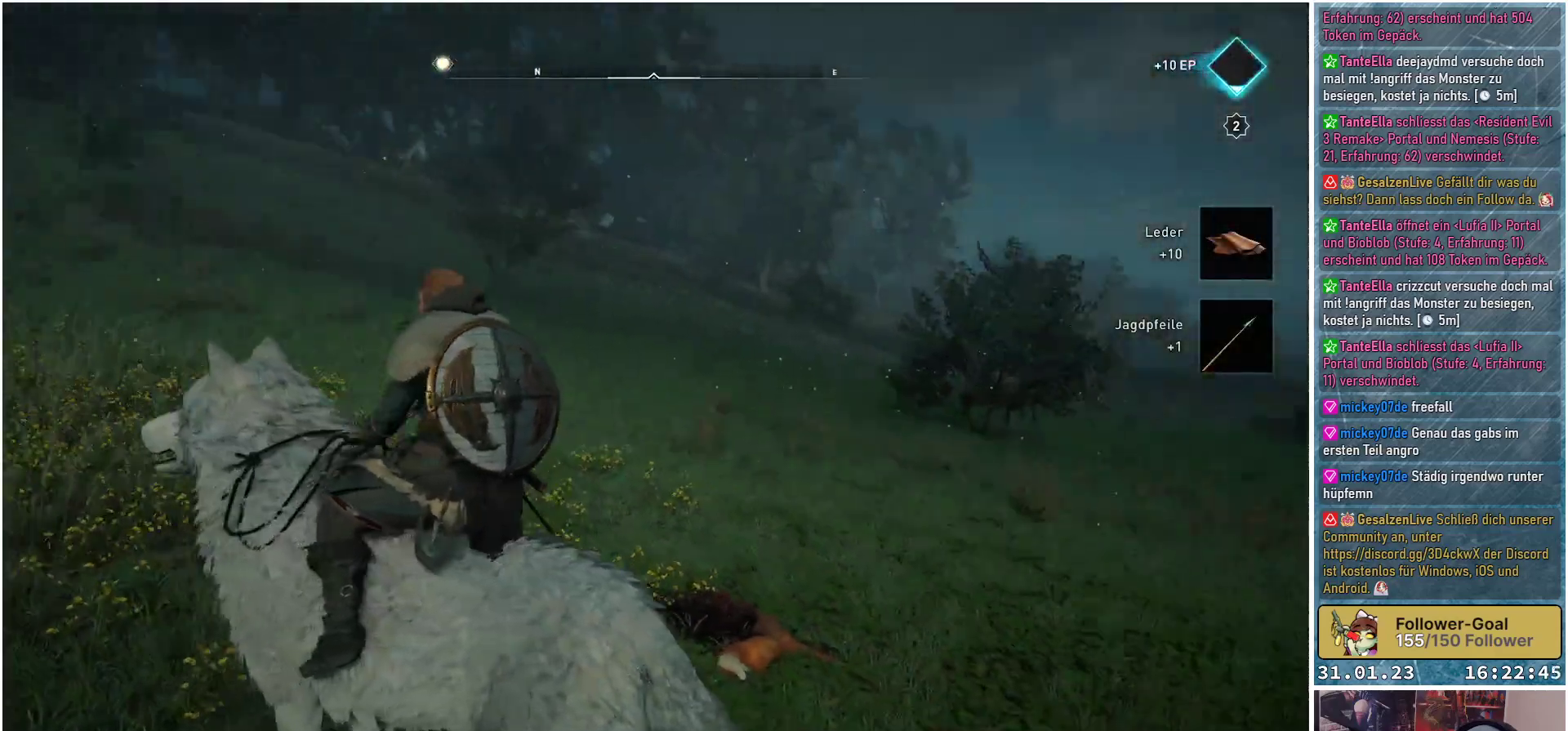
{"buttons": [], "left_stick": "center", "right_stick": "down-right", "events": [[83, "right_stick", "down-right"]]}
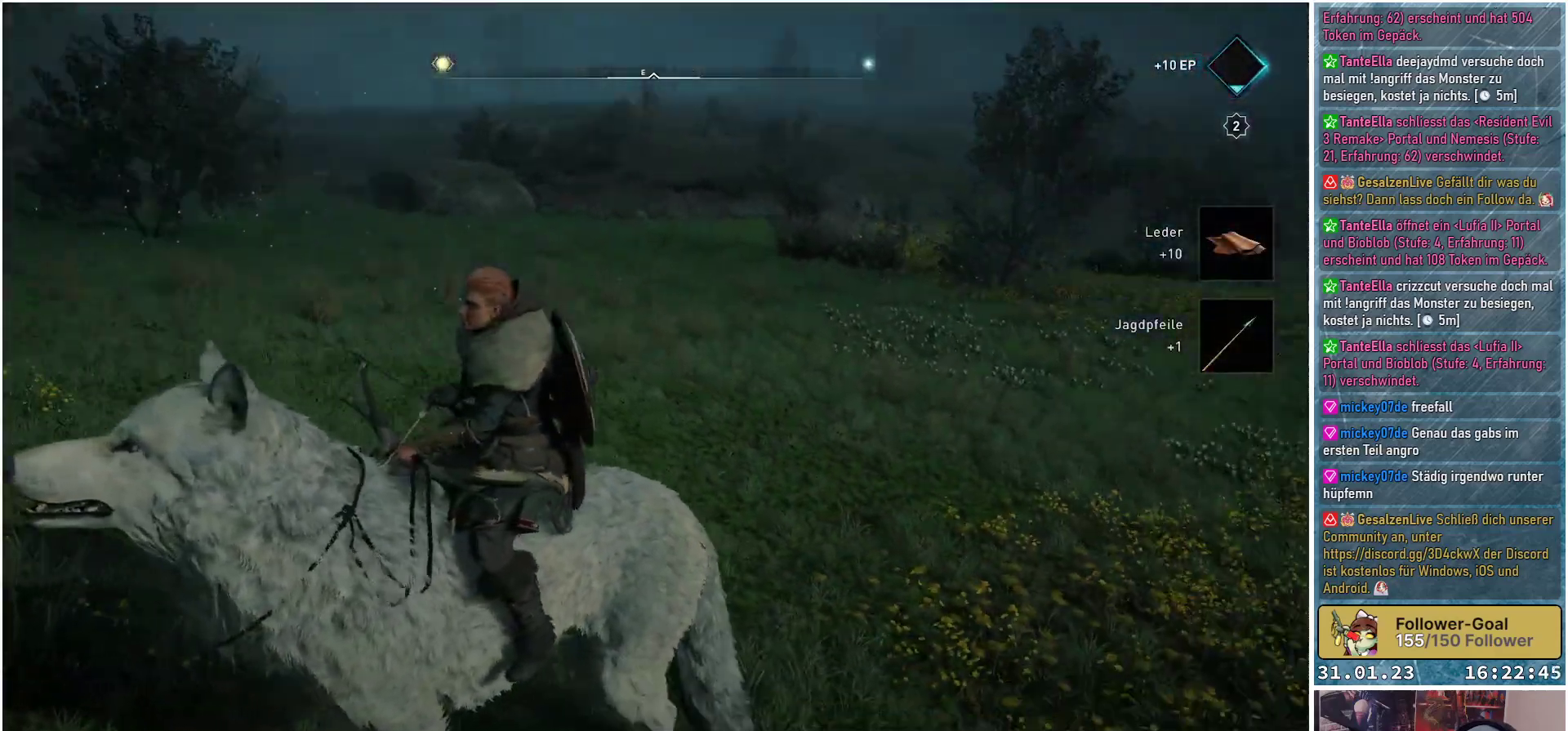
{"buttons": [], "left_stick": "center", "right_stick": "up-right", "events": [[183, "right_stick", "right"], [367, "right_stick", "up-right"]]}
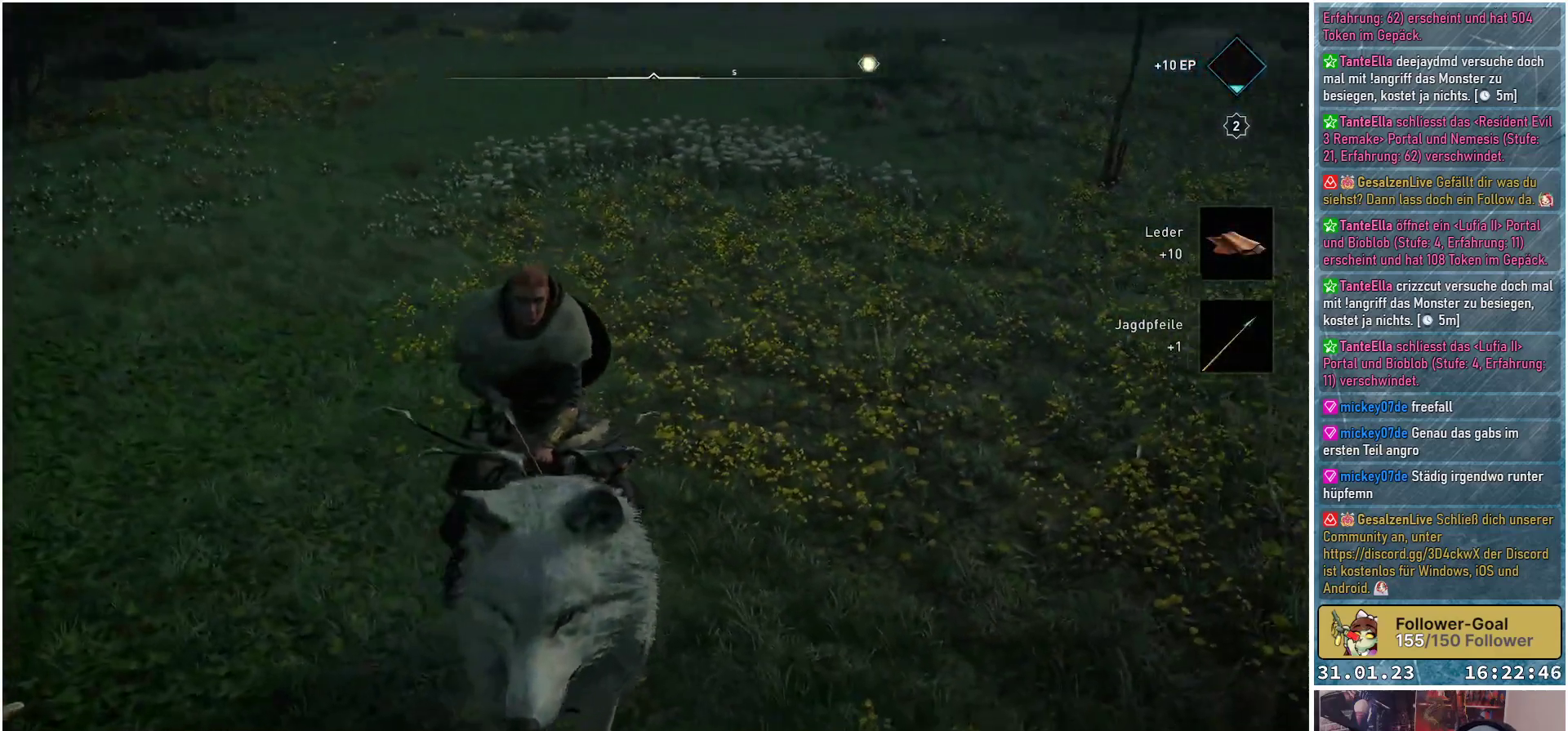
{"buttons": [], "left_stick": "center", "right_stick": "up", "events": [[50, "right_stick", "center"], [450, "right_stick", "up"]]}
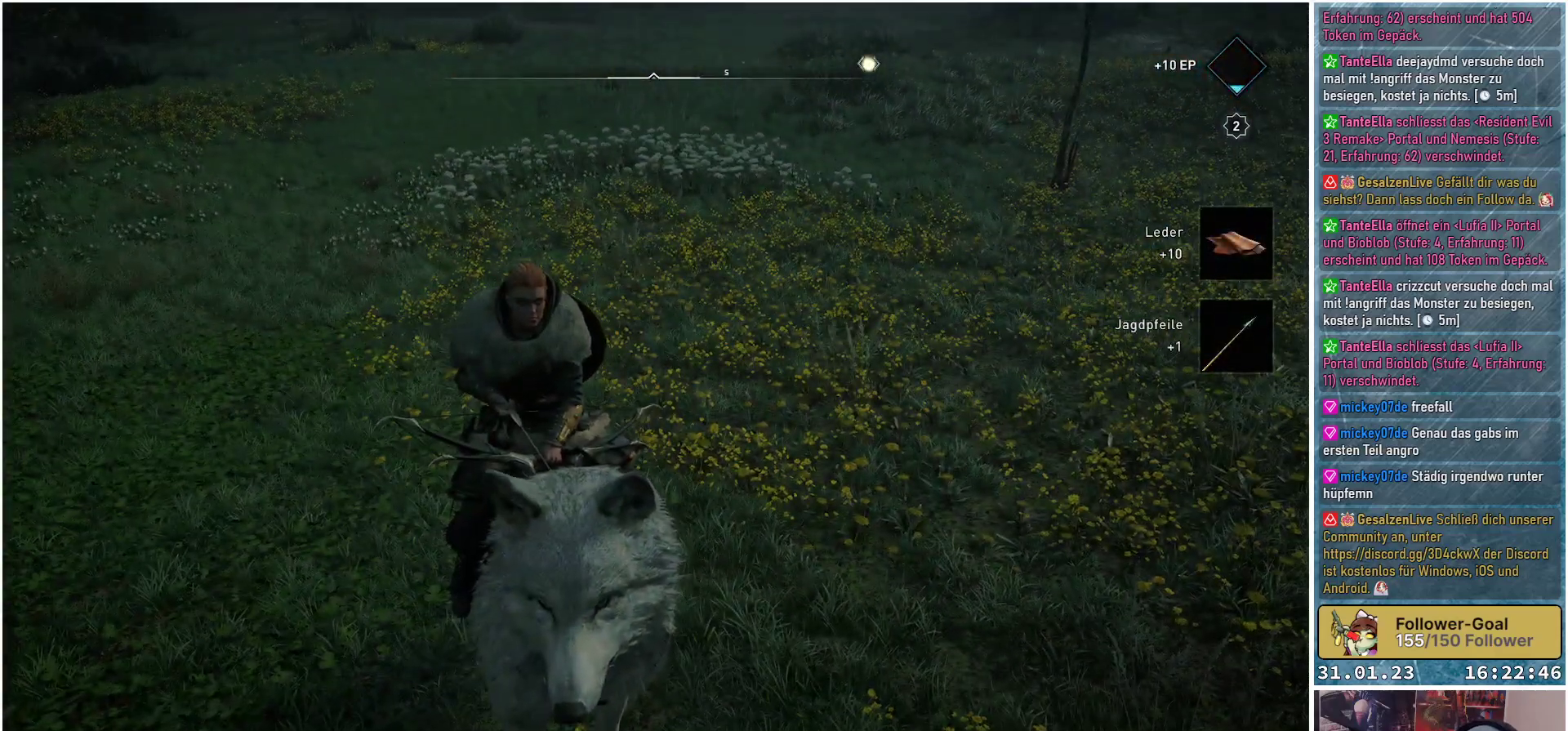
{"buttons": [], "left_stick": "center", "right_stick": "center", "events": [[250, "right_stick", "center"]]}
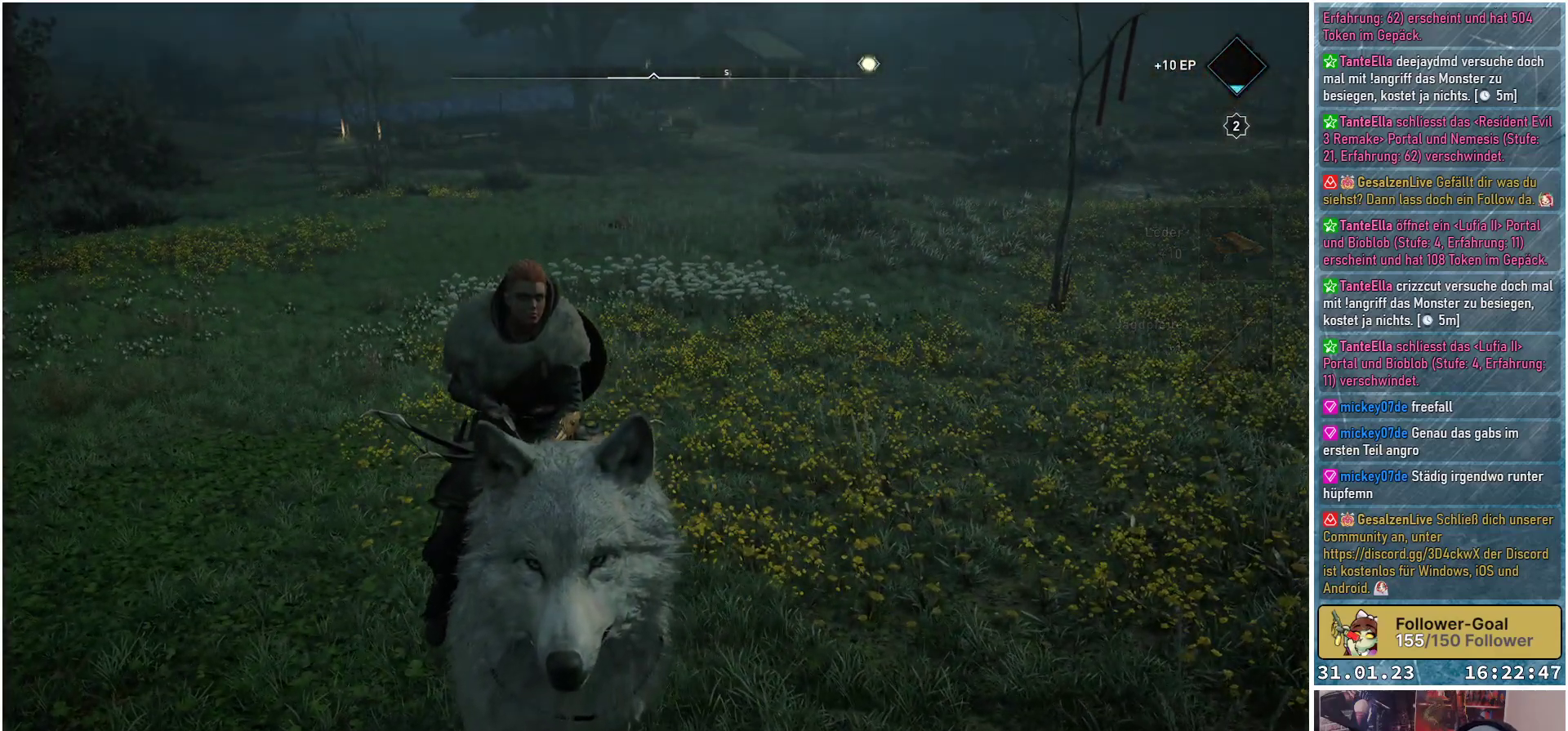
{"buttons": ["R3"], "left_stick": "center", "right_stick": "center", "events": [[483, "R3", "down"]]}
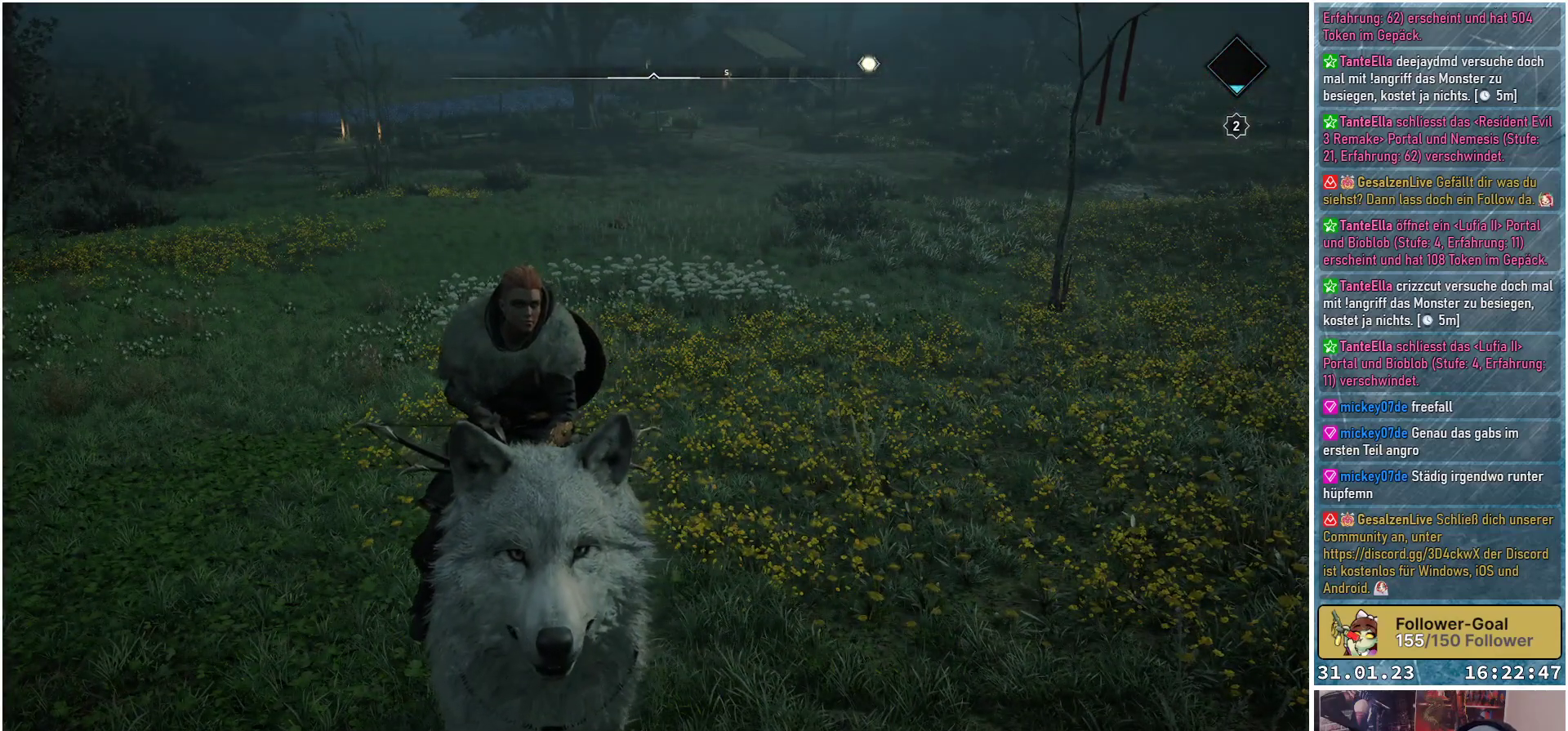
{"buttons": ["R3"], "left_stick": "center", "right_stick": "center", "events": []}
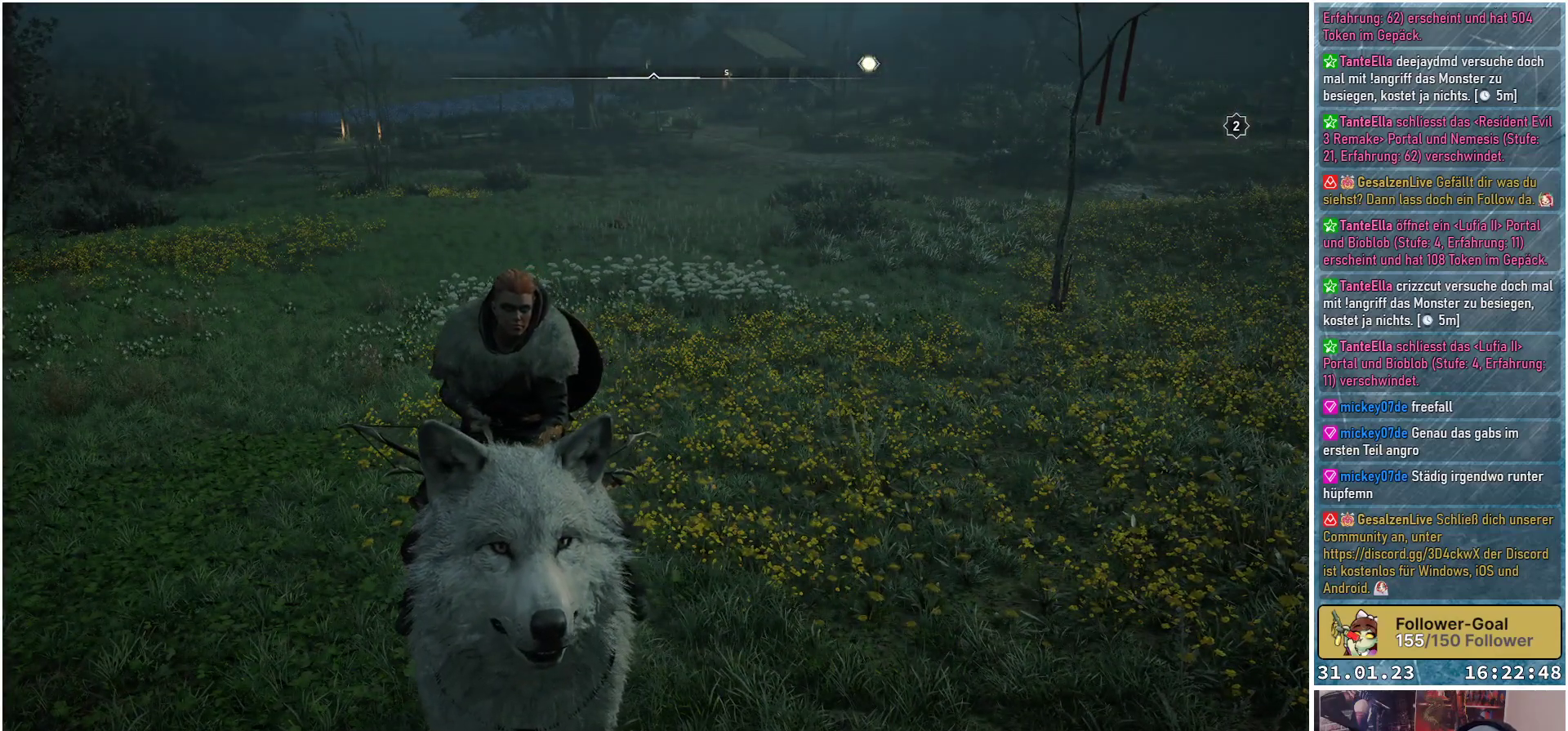
{"buttons": [], "left_stick": "center", "right_stick": "center", "events": [[417, "R3", "up"]]}
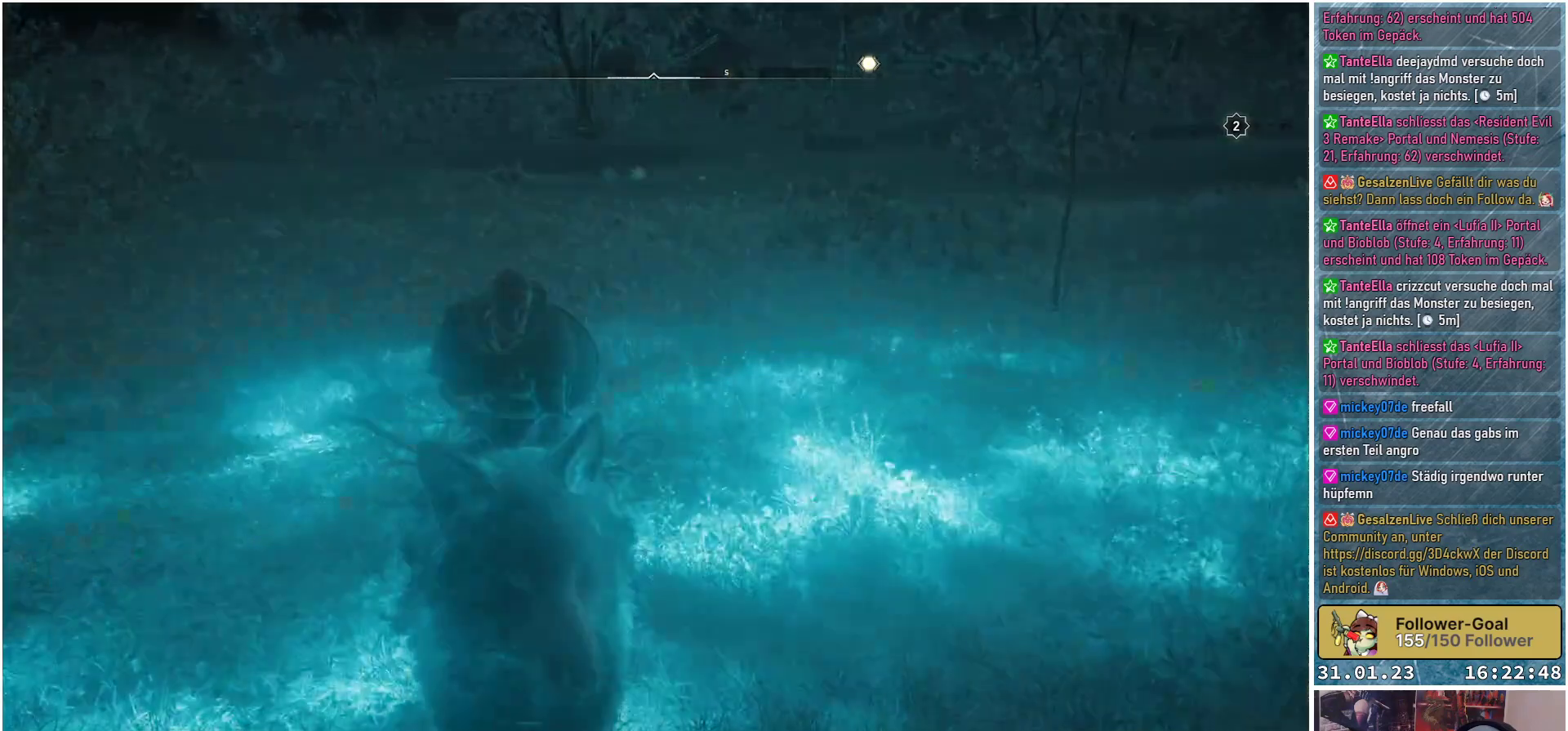
{"buttons": [], "left_stick": "up", "right_stick": "up", "events": [[50, "right_stick", "up-right"], [67, "left_stick", "up"], [367, "right_stick", "up"]]}
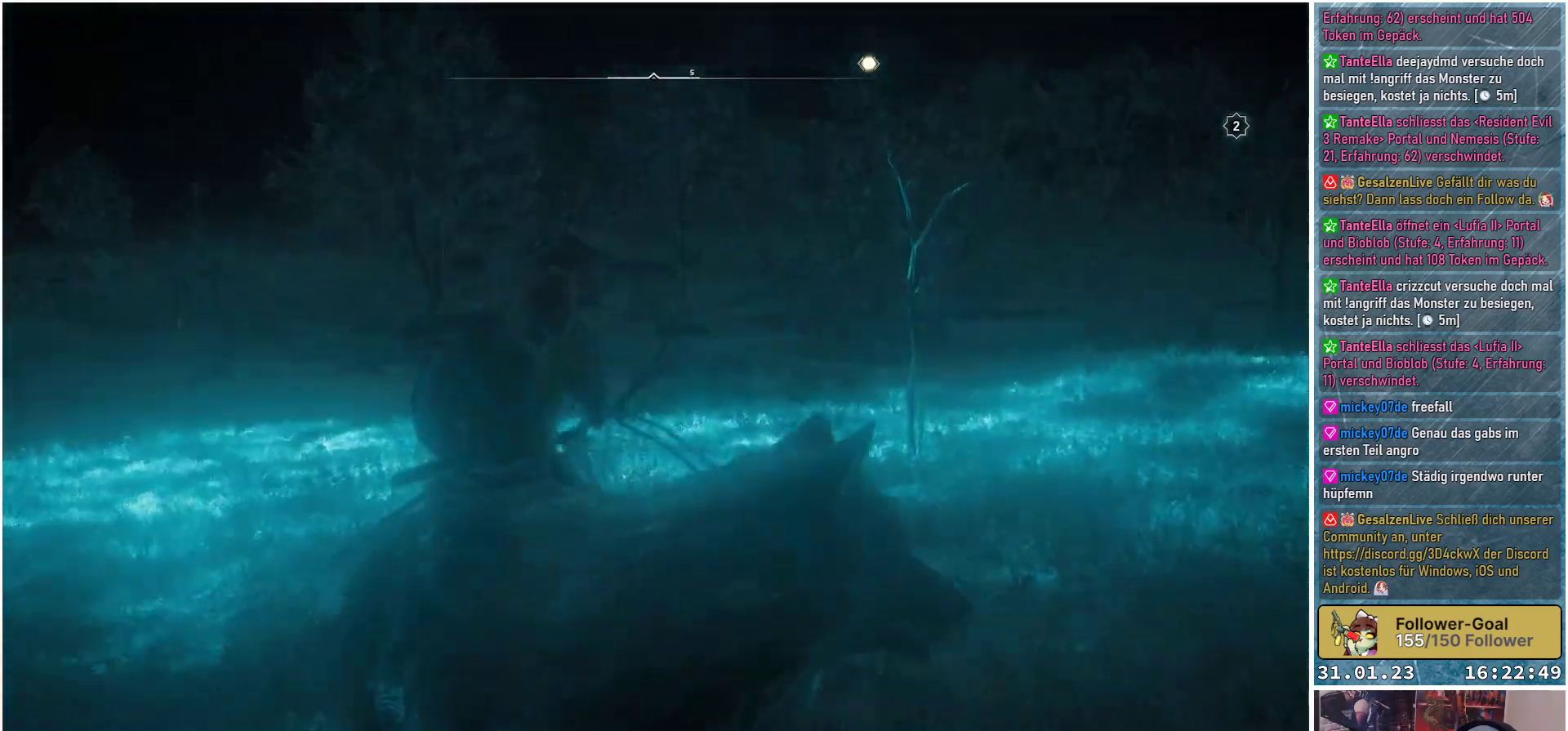
{"buttons": ["L2"], "left_stick": "up", "right_stick": "center", "events": [[33, "right_stick", "center"], [133, "L2", "down"], [300, "right_stick", "down"], [500, "right_stick", "center"]]}
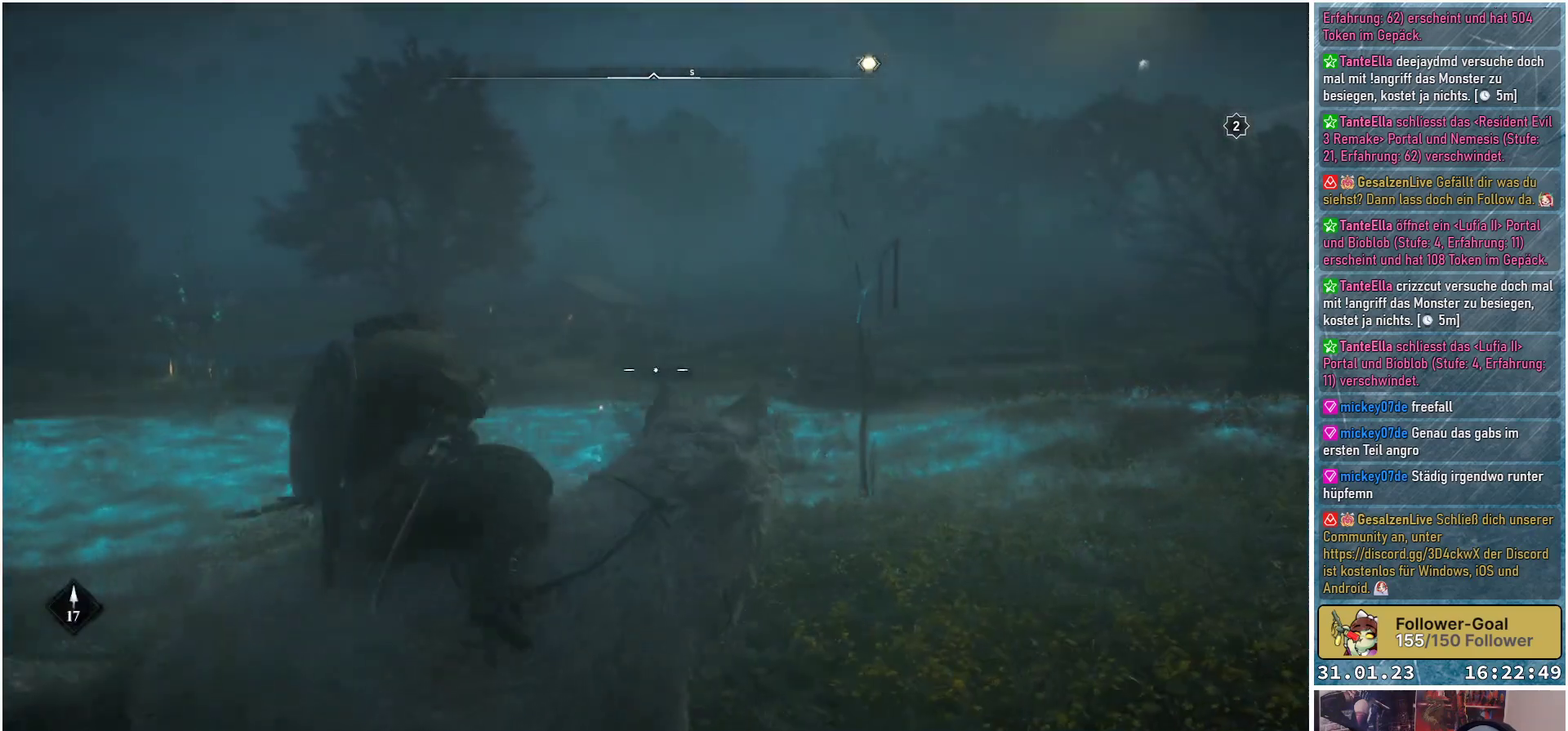
{"buttons": ["L2"], "left_stick": "up-left", "right_stick": "down-left", "events": [[50, "left_stick", "up-left"], [267, "right_stick", "down"], [417, "right_stick", "down-left"]]}
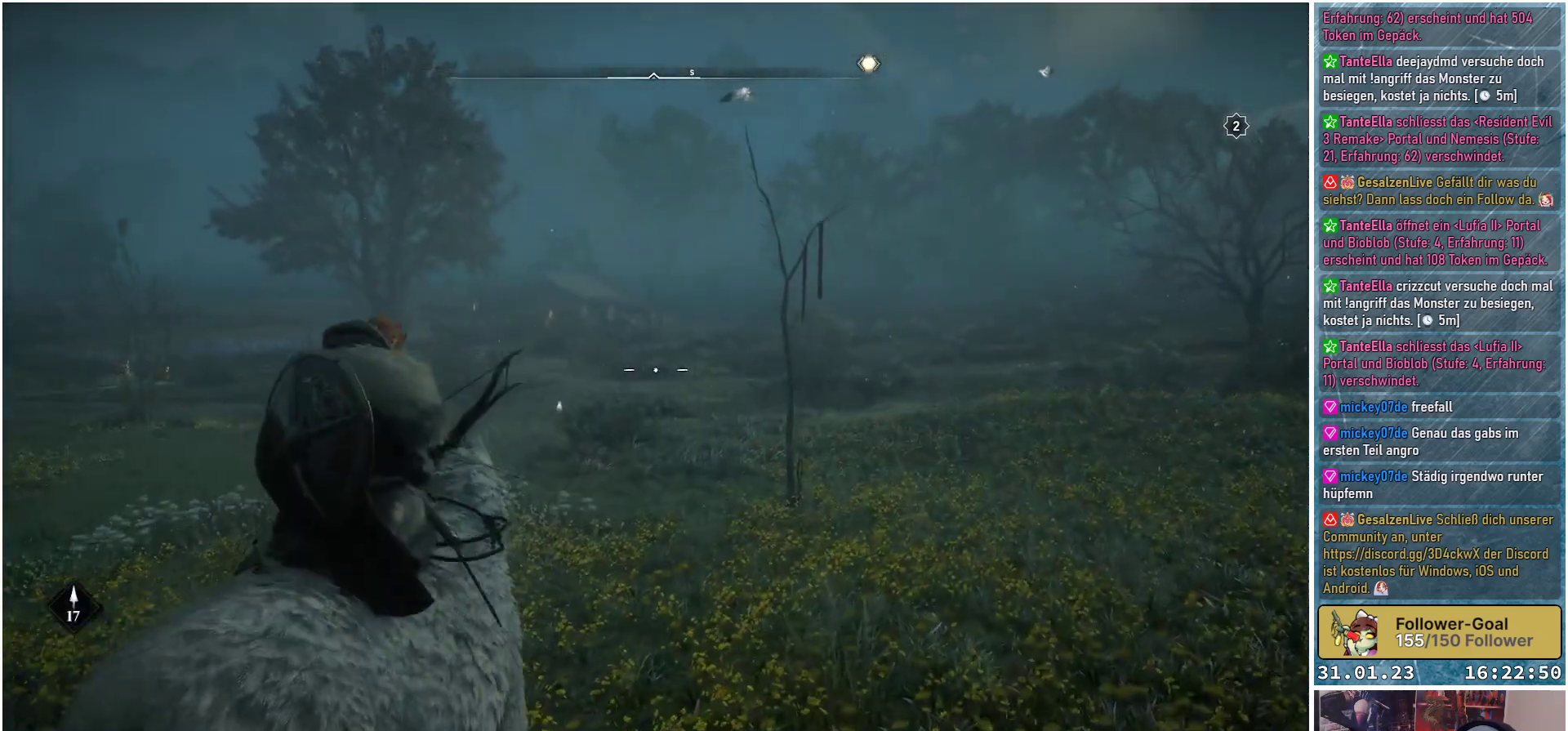
{"buttons": ["L2", "R2"], "left_stick": "up", "right_stick": "left", "events": [[67, "R2", "down"], [83, "right_stick", "left"], [117, "left_stick", "up"]]}
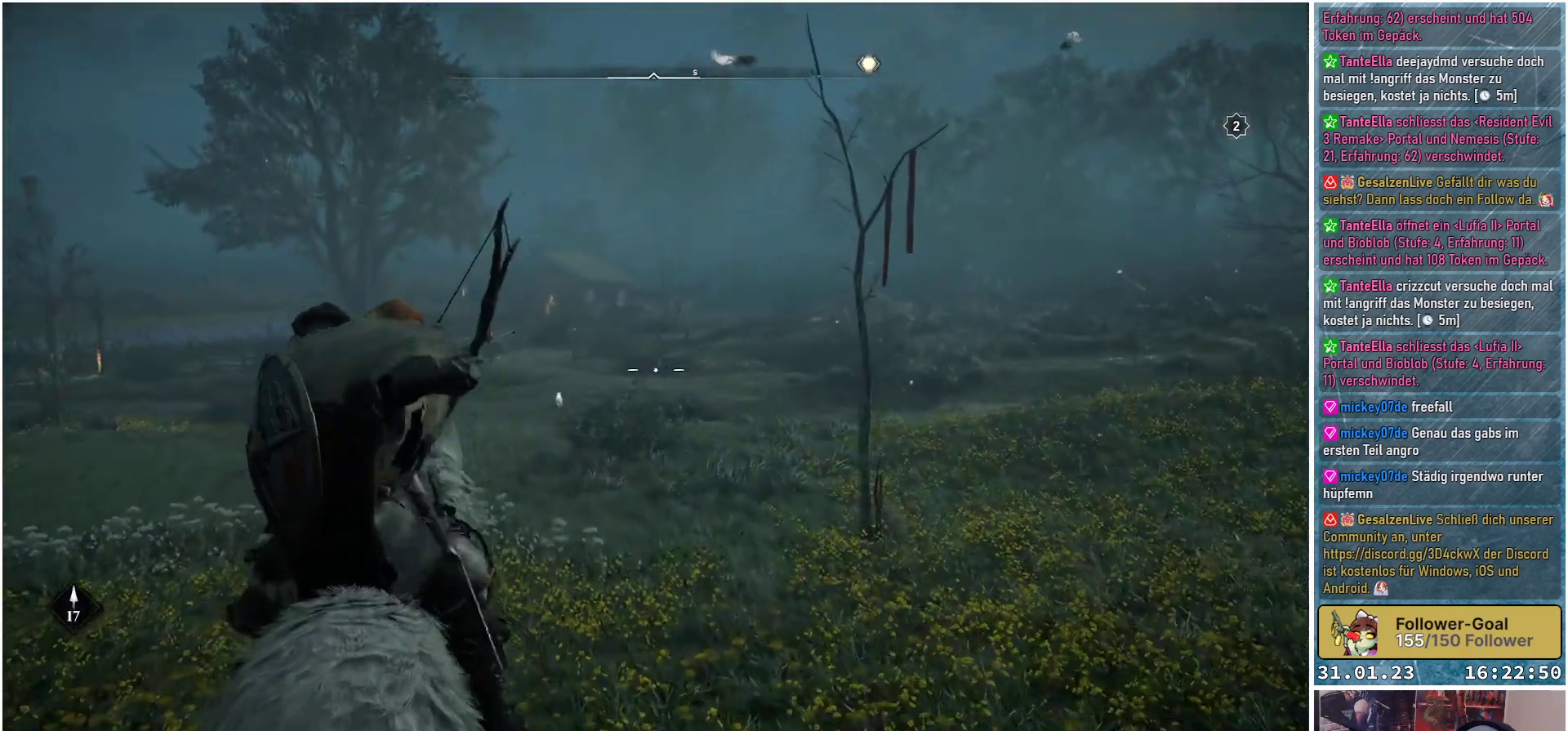
{"buttons": ["L2", "R2"], "left_stick": "up", "right_stick": "left", "events": []}
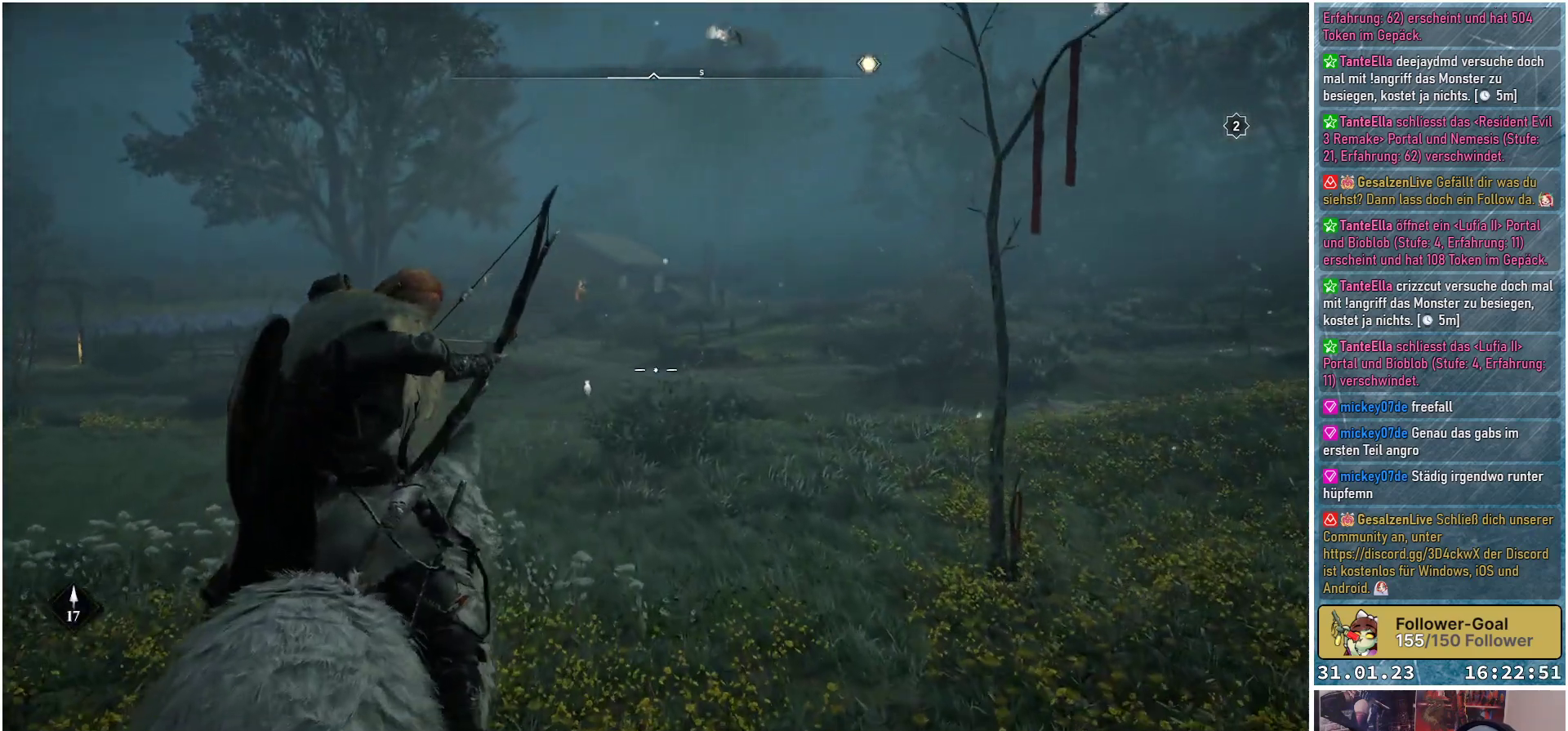
{"buttons": ["L2", "R2"], "left_stick": "up", "right_stick": "left", "events": []}
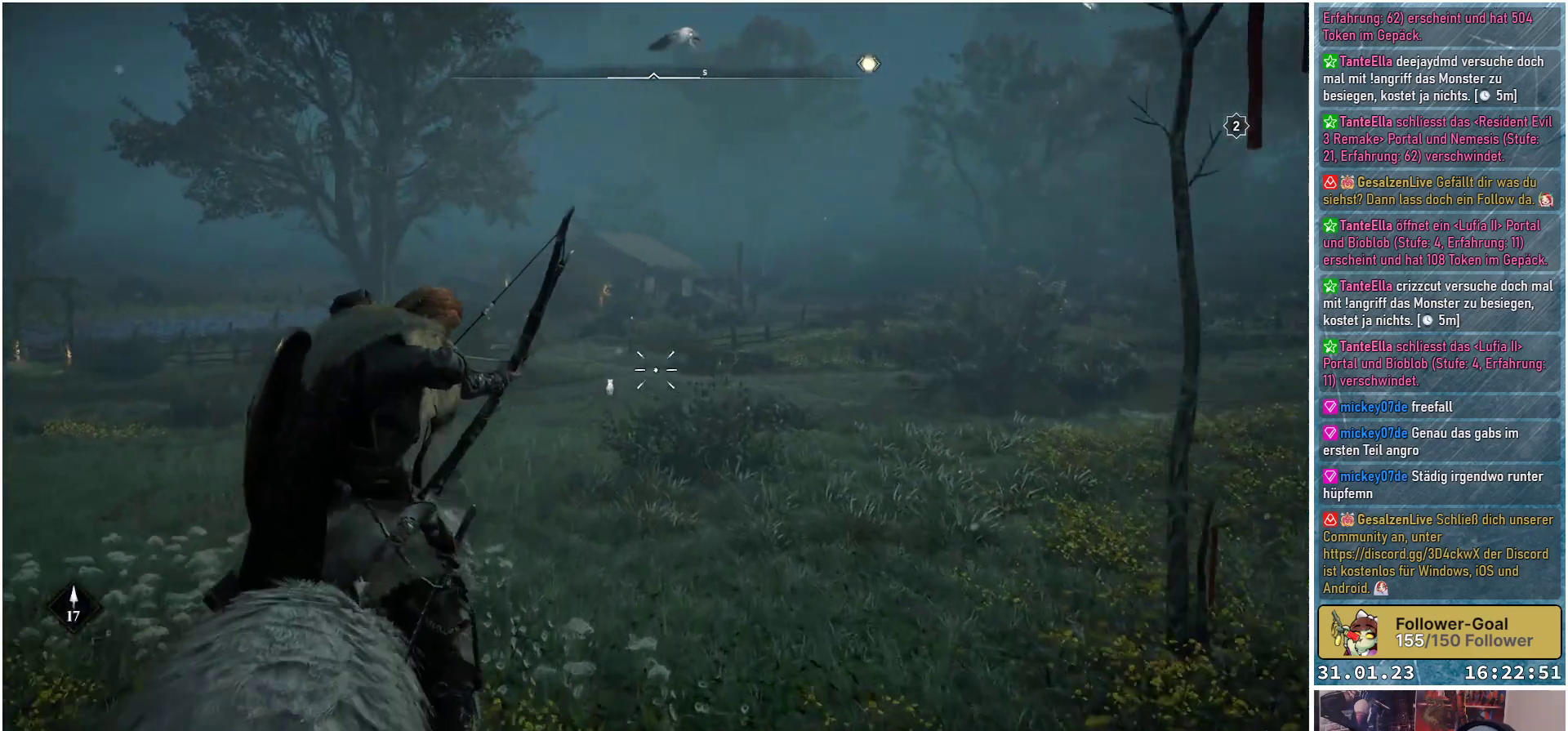
{"buttons": ["L2", "R2"], "left_stick": "up", "right_stick": "down-left", "events": [[267, "right_stick", "down-left"]]}
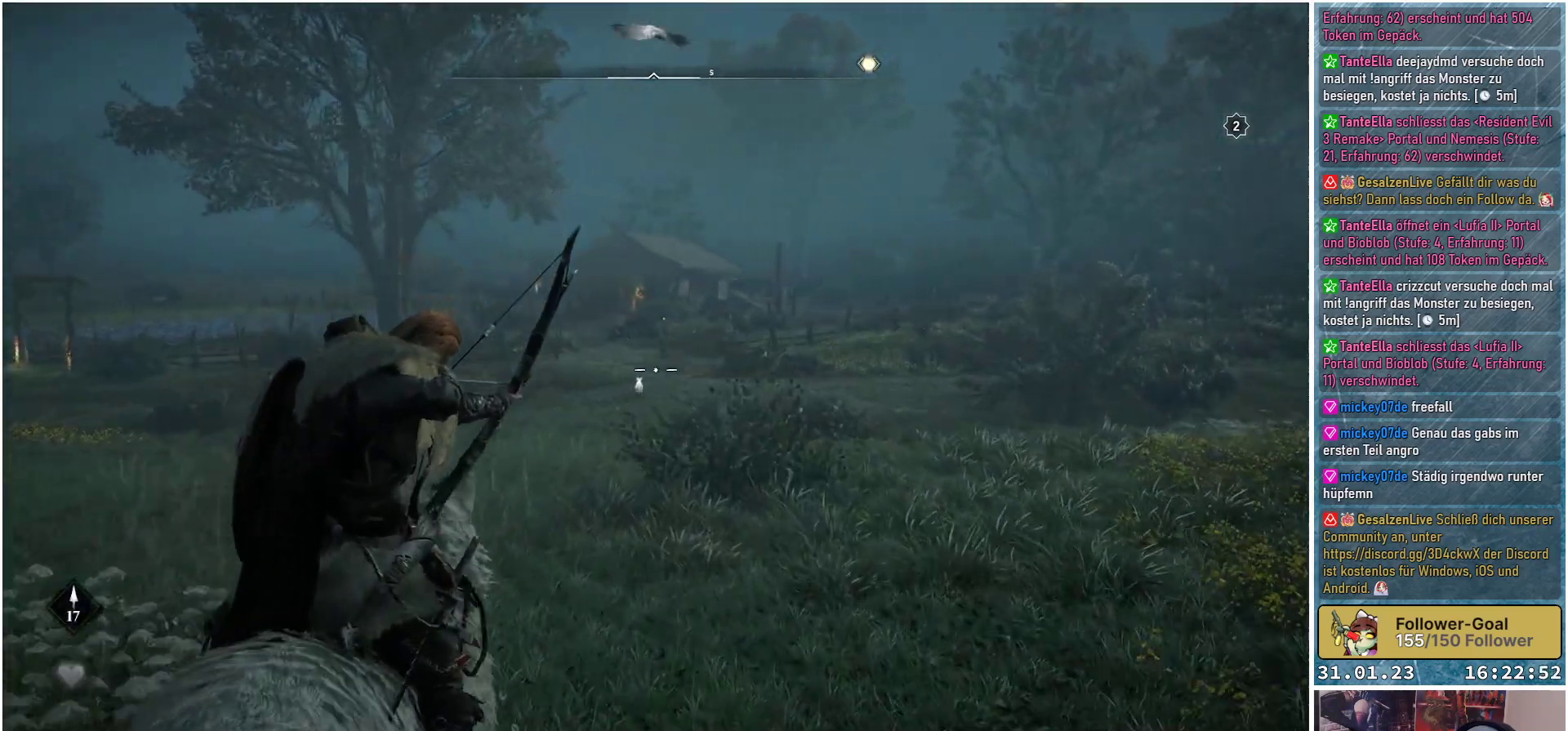
{"buttons": ["L2", "R2"], "left_stick": "up", "right_stick": "down-left", "events": []}
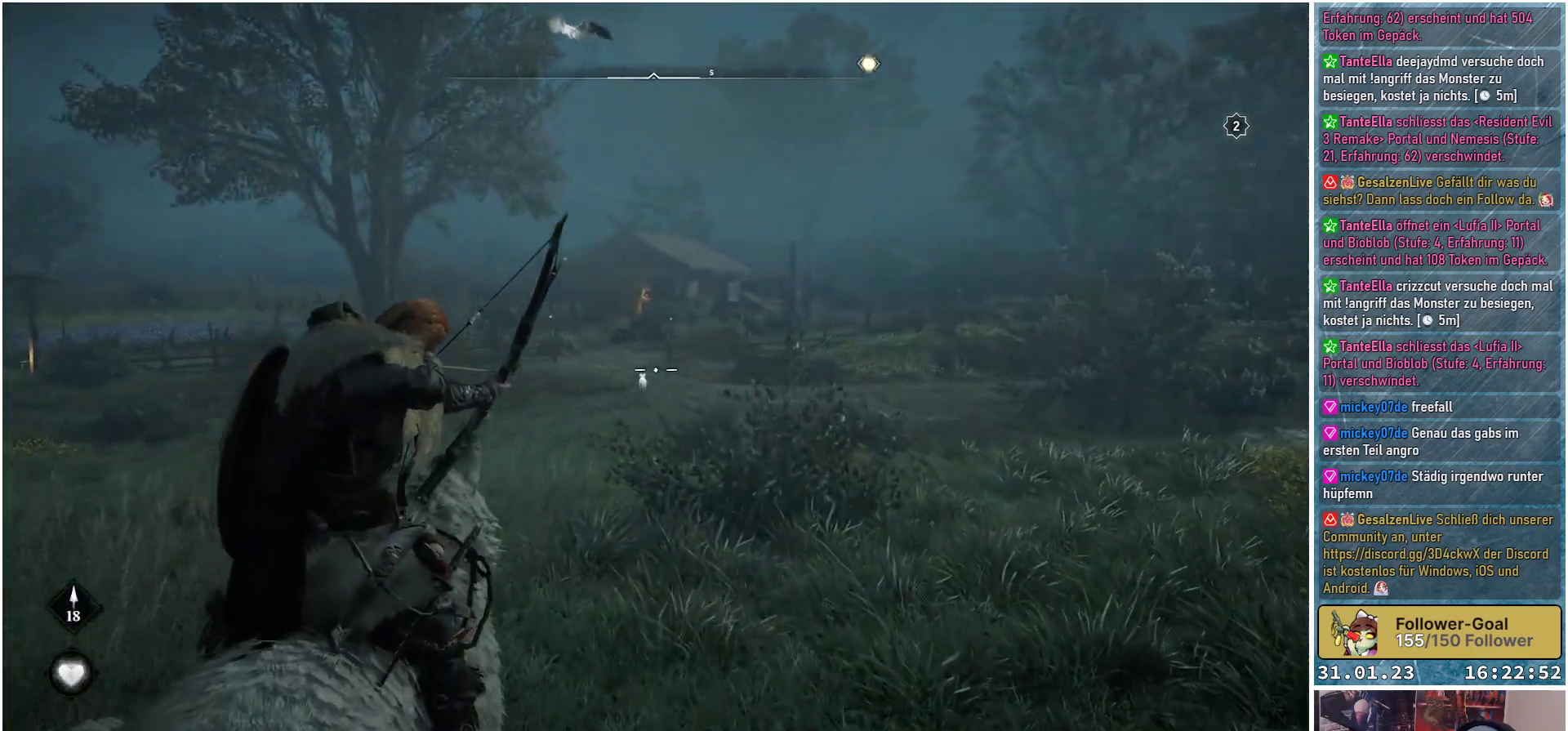
{"buttons": ["L2", "R2"], "left_stick": "up", "right_stick": "center", "events": [[350, "right_stick", "center"]]}
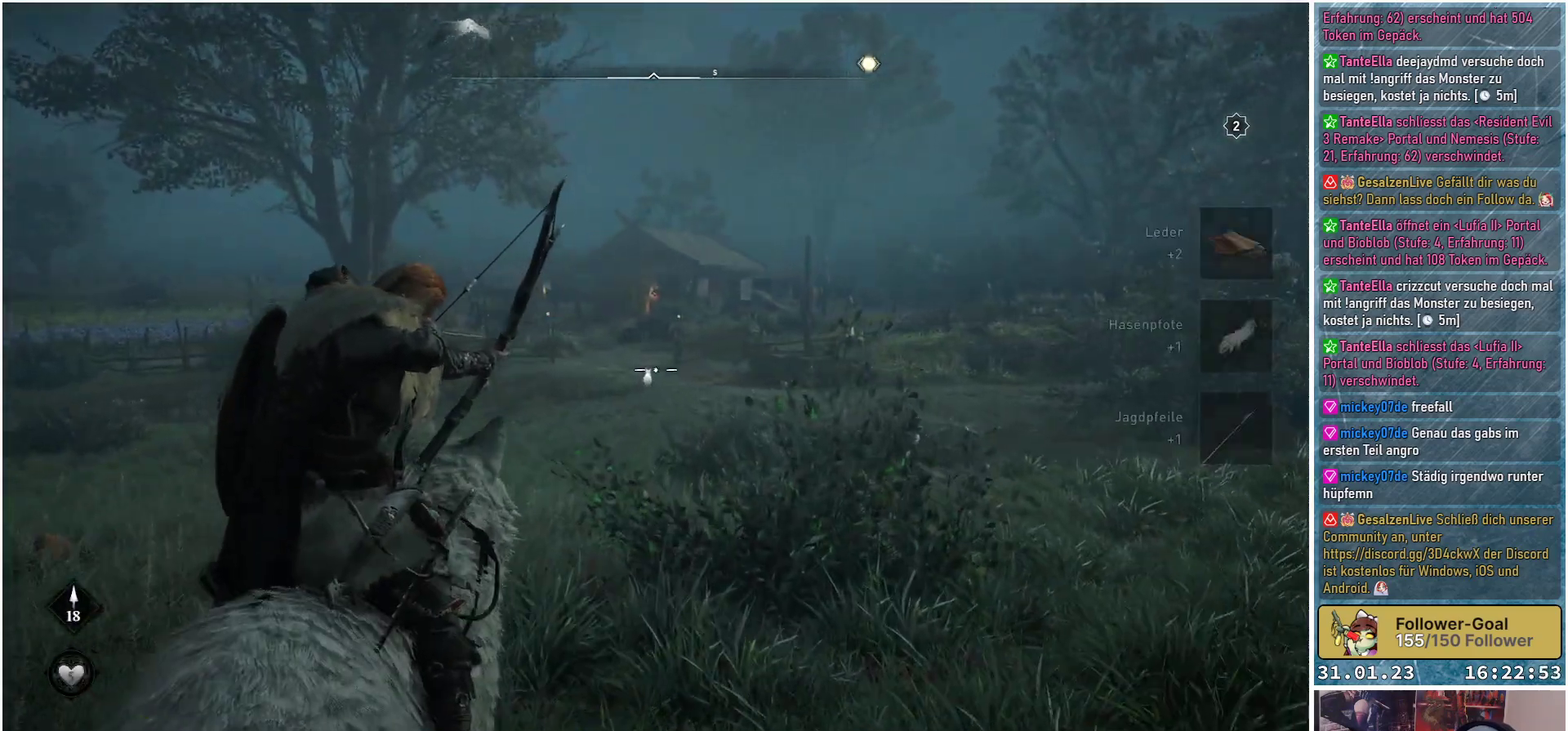
{"buttons": ["L2", "R2"], "left_stick": "up", "right_stick": "center", "events": []}
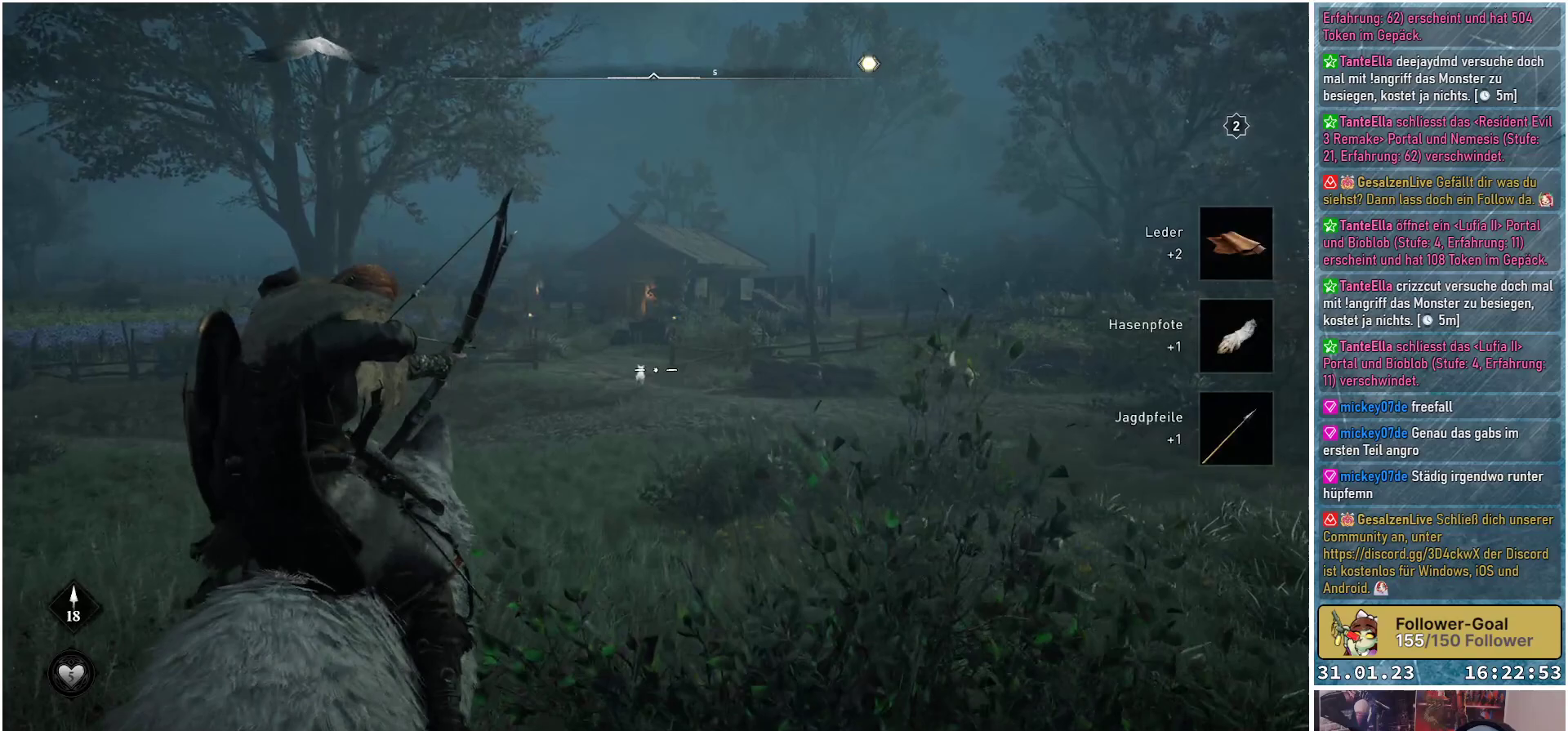
{"buttons": ["L2", "R2"], "left_stick": "up", "right_stick": "center", "events": []}
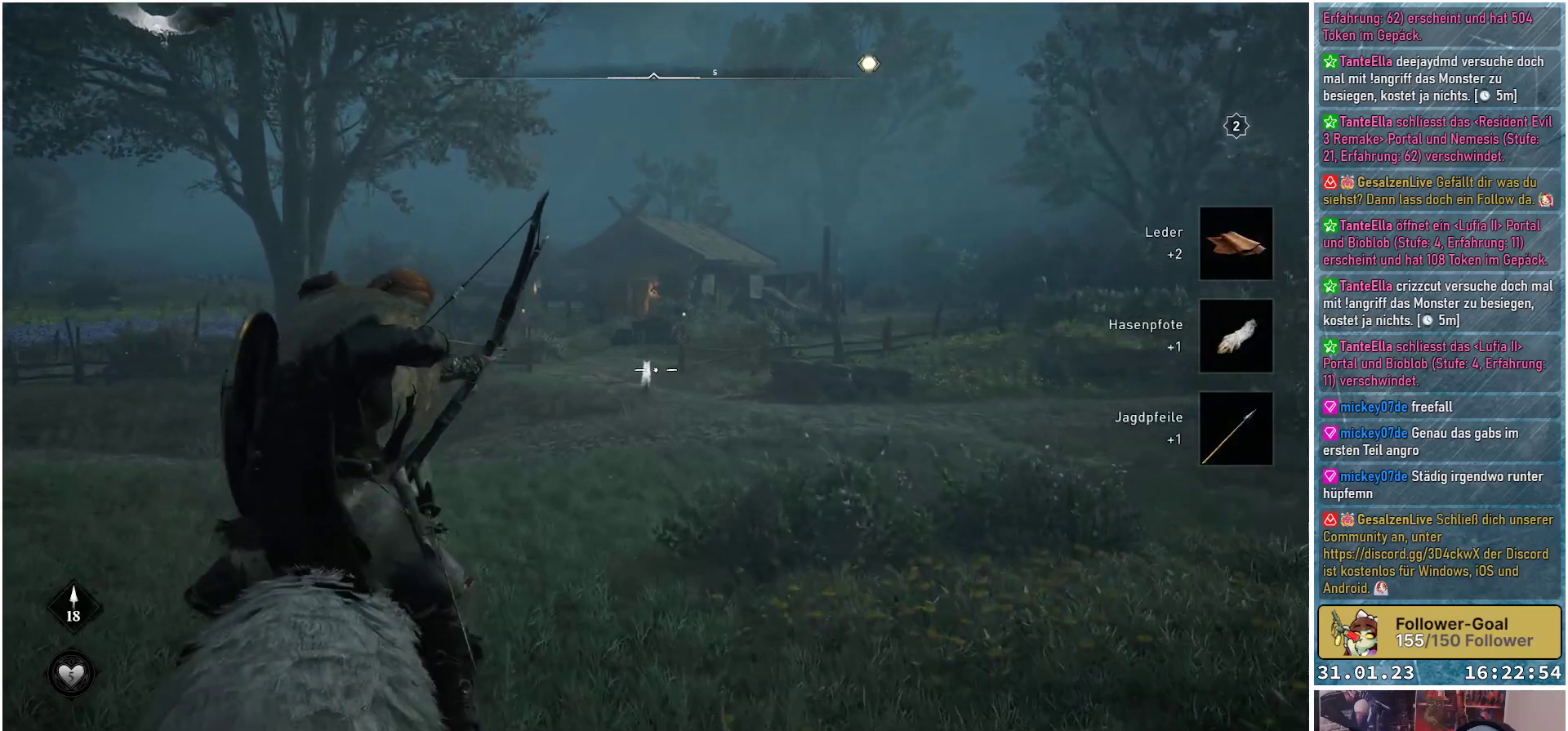
{"buttons": ["L2"], "left_stick": "up", "right_stick": "center", "events": [[183, "R2", "up"]]}
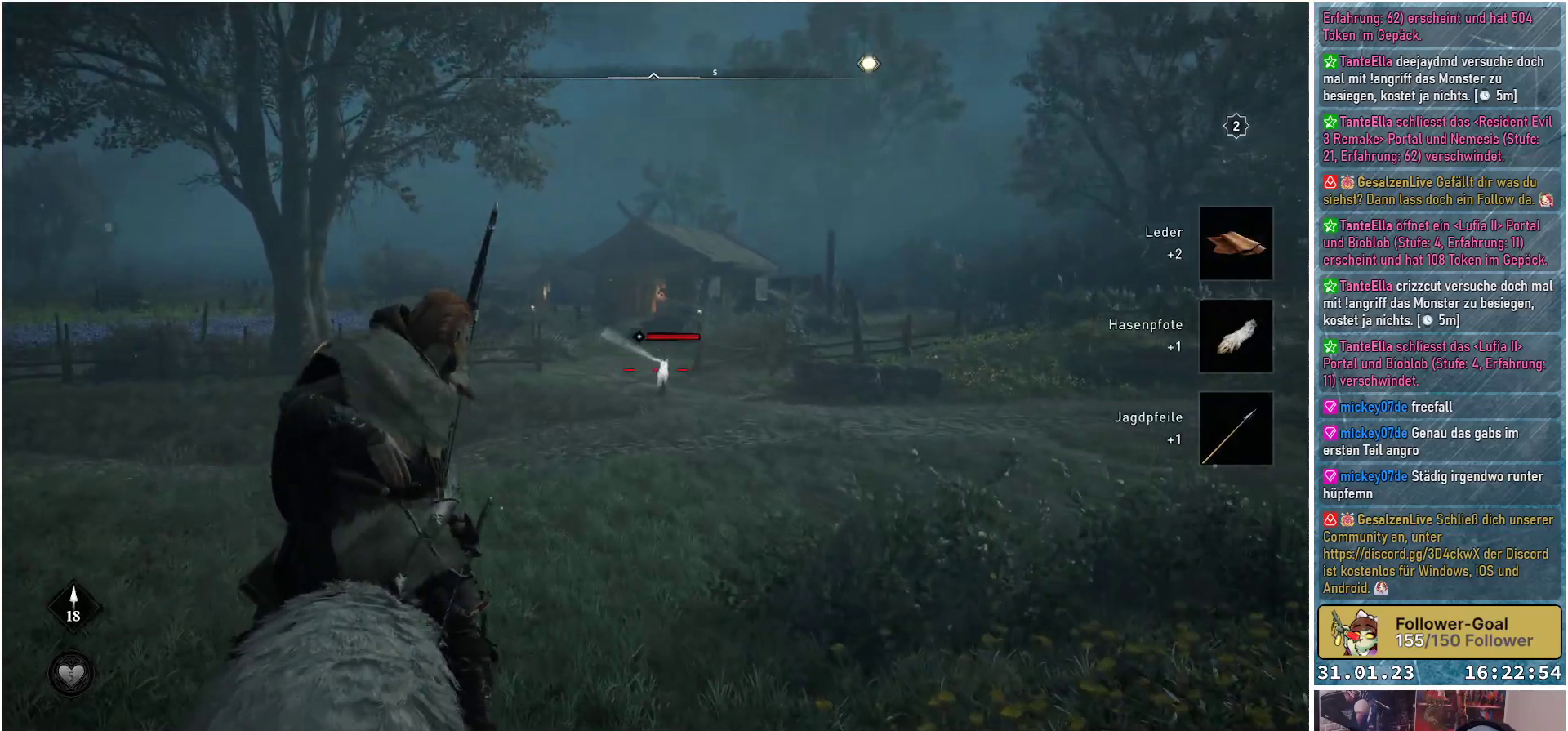
{"buttons": [], "left_stick": "up", "right_stick": "down-right", "events": [[217, "L2", "up"], [300, "right_stick", "down-right"]]}
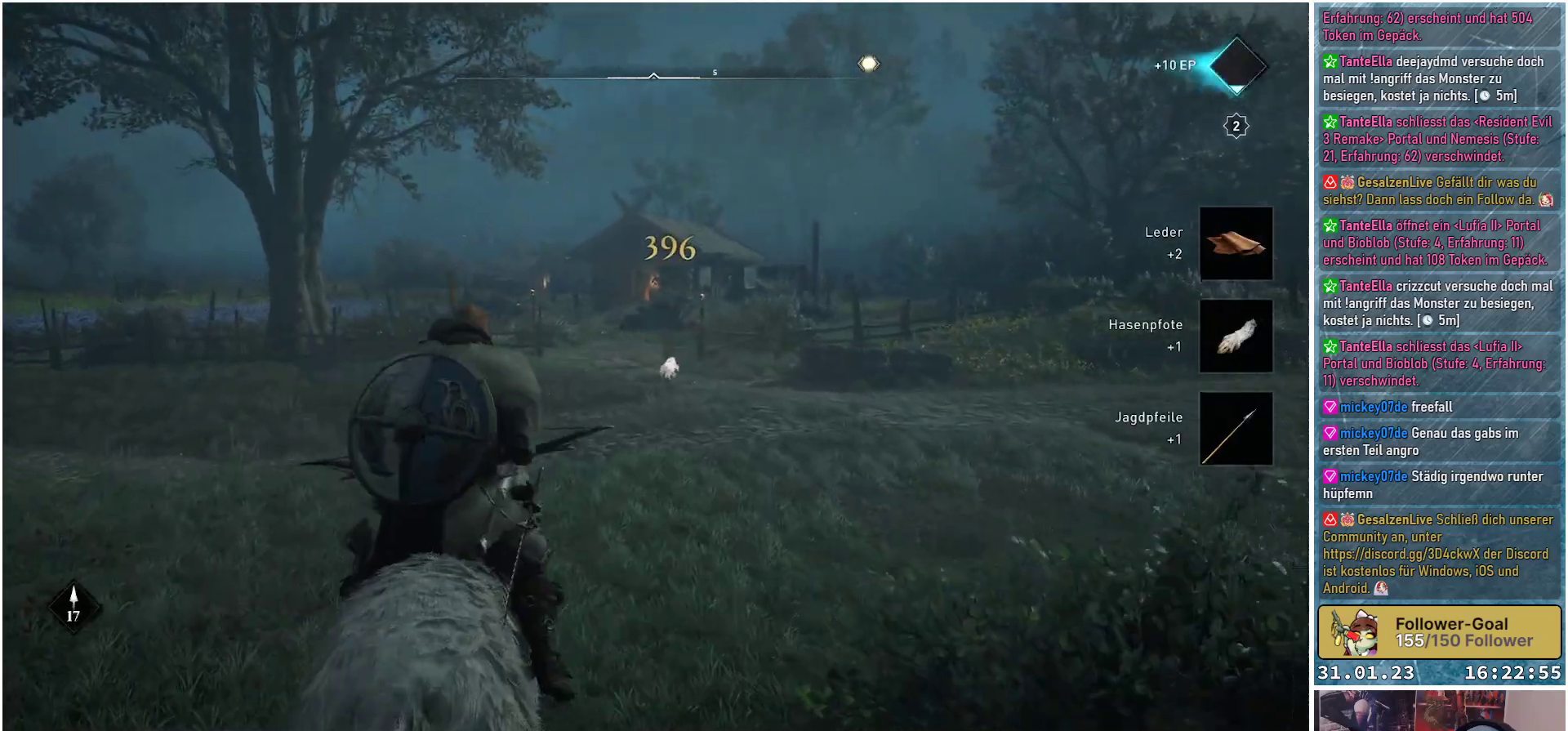
{"buttons": [], "left_stick": "up", "right_stick": "center", "events": [[450, "right_stick", "center"]]}
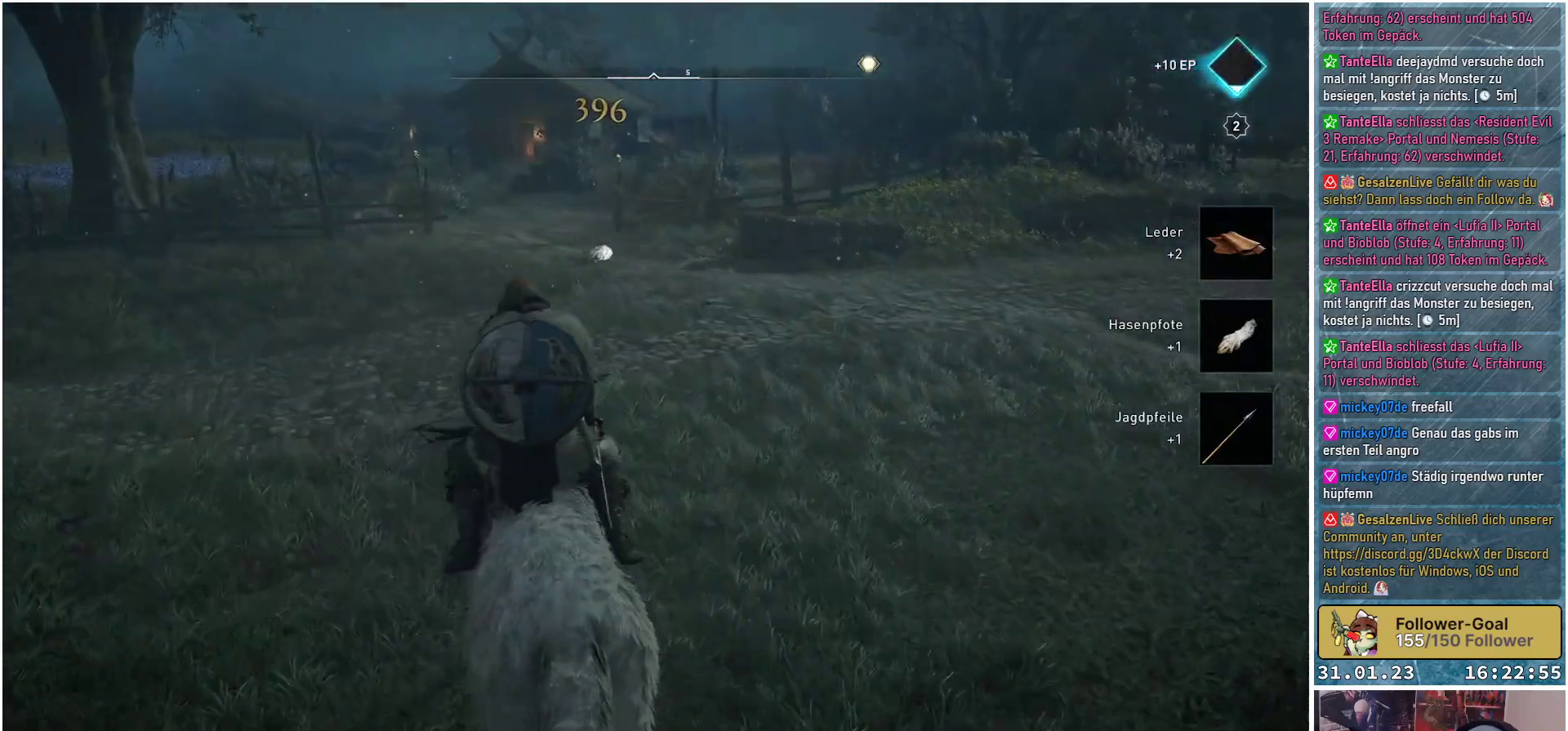
{"buttons": [], "left_stick": "up", "right_stick": "center", "events": []}
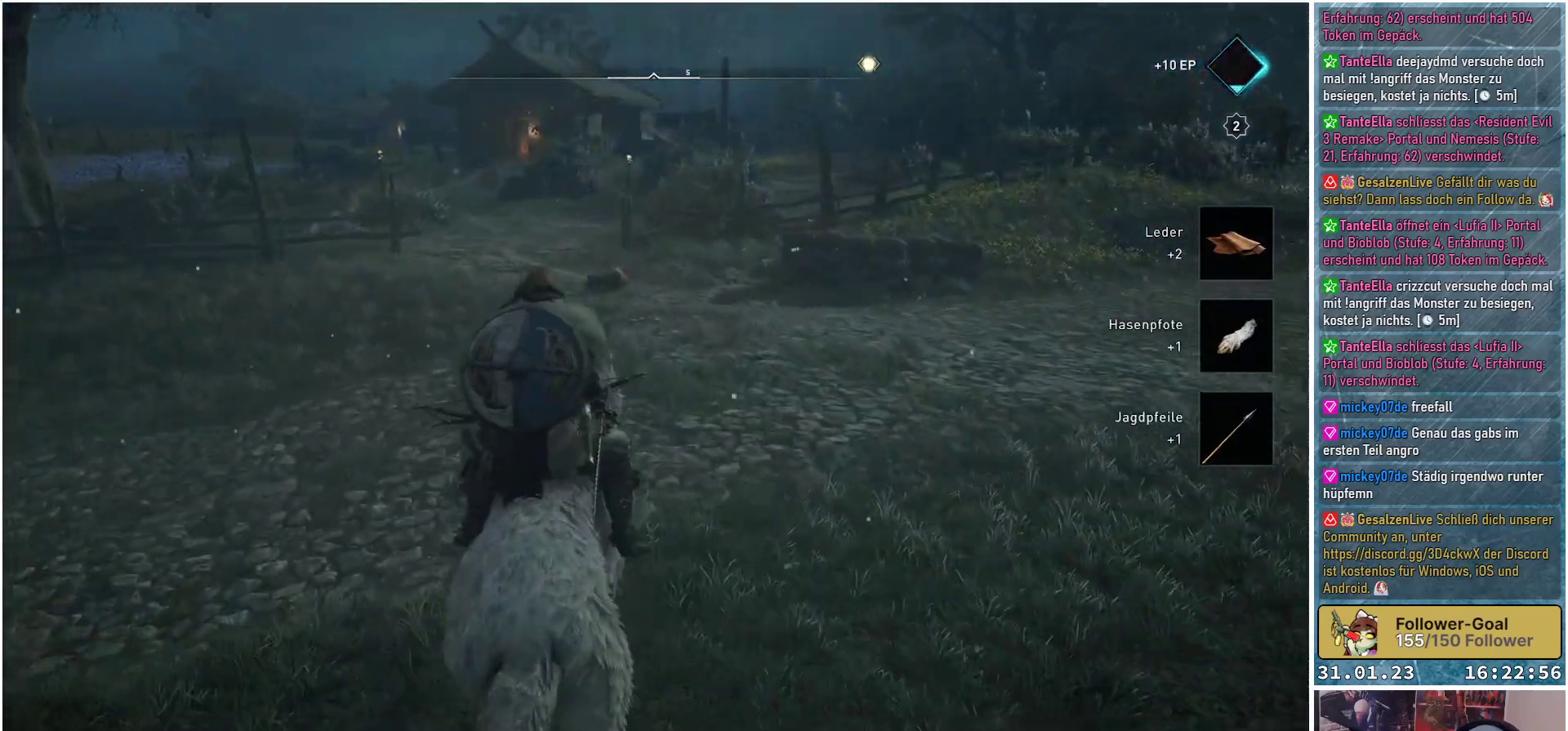
{"buttons": [], "left_stick": "up-right", "right_stick": "right", "events": [[83, "right_stick", "right"], [150, "left_stick", "up-right"]]}